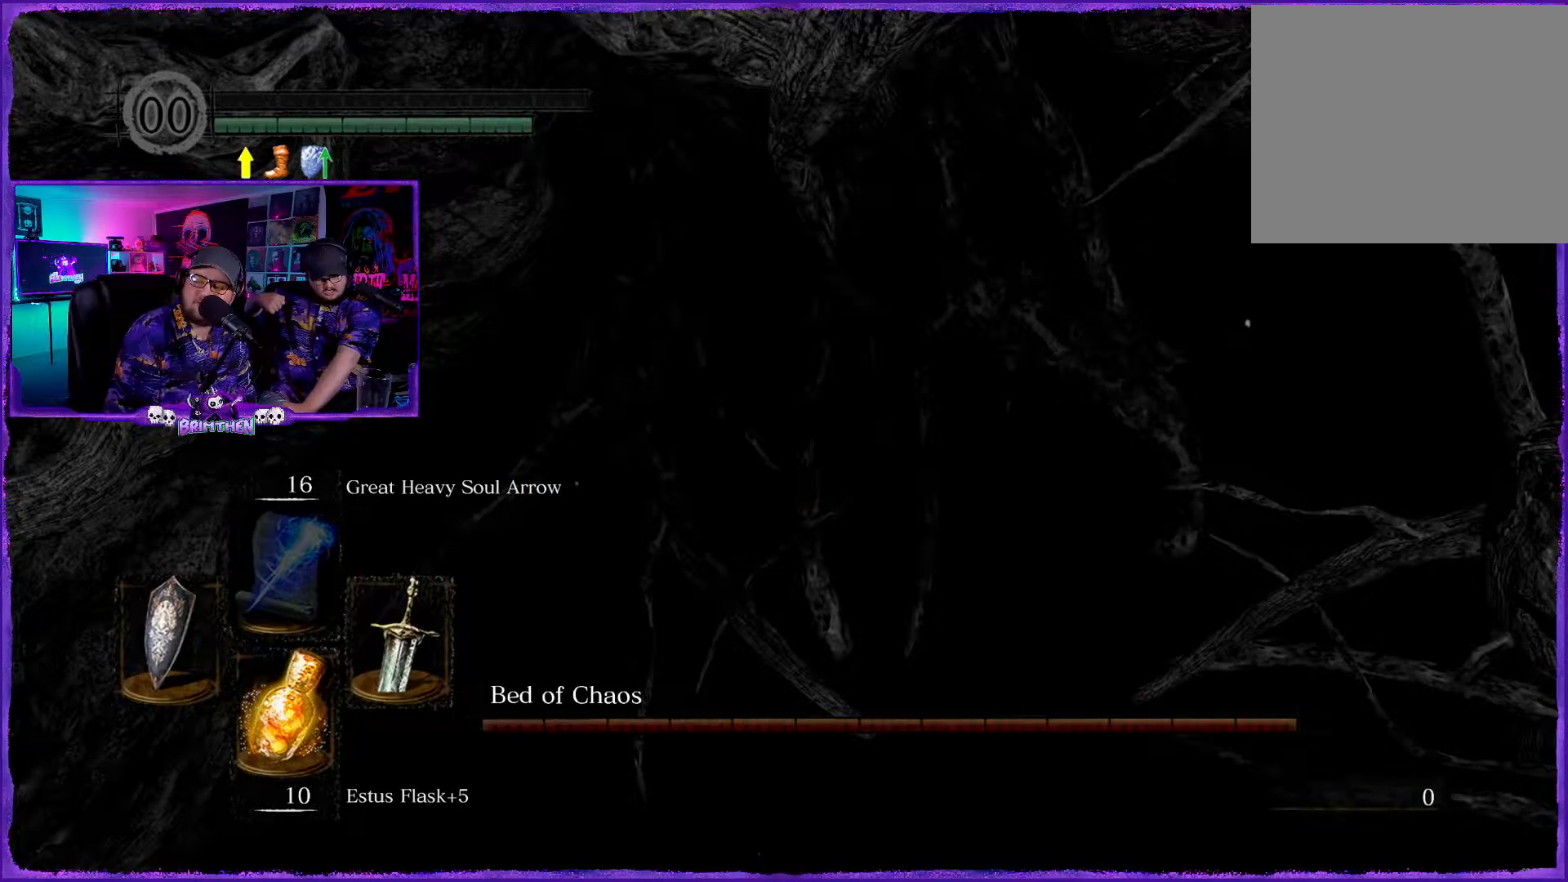
Gameplay with a controller (PlayStation layout); each line is a JSON object with the inputs held at the frame after it. "events" lists button and stick changes between this image and that frame as [ms after this image, input, new state], when the widget could be followed in between.
{"buttons": [], "left_stick": "center", "right_stick": "center", "events": []}
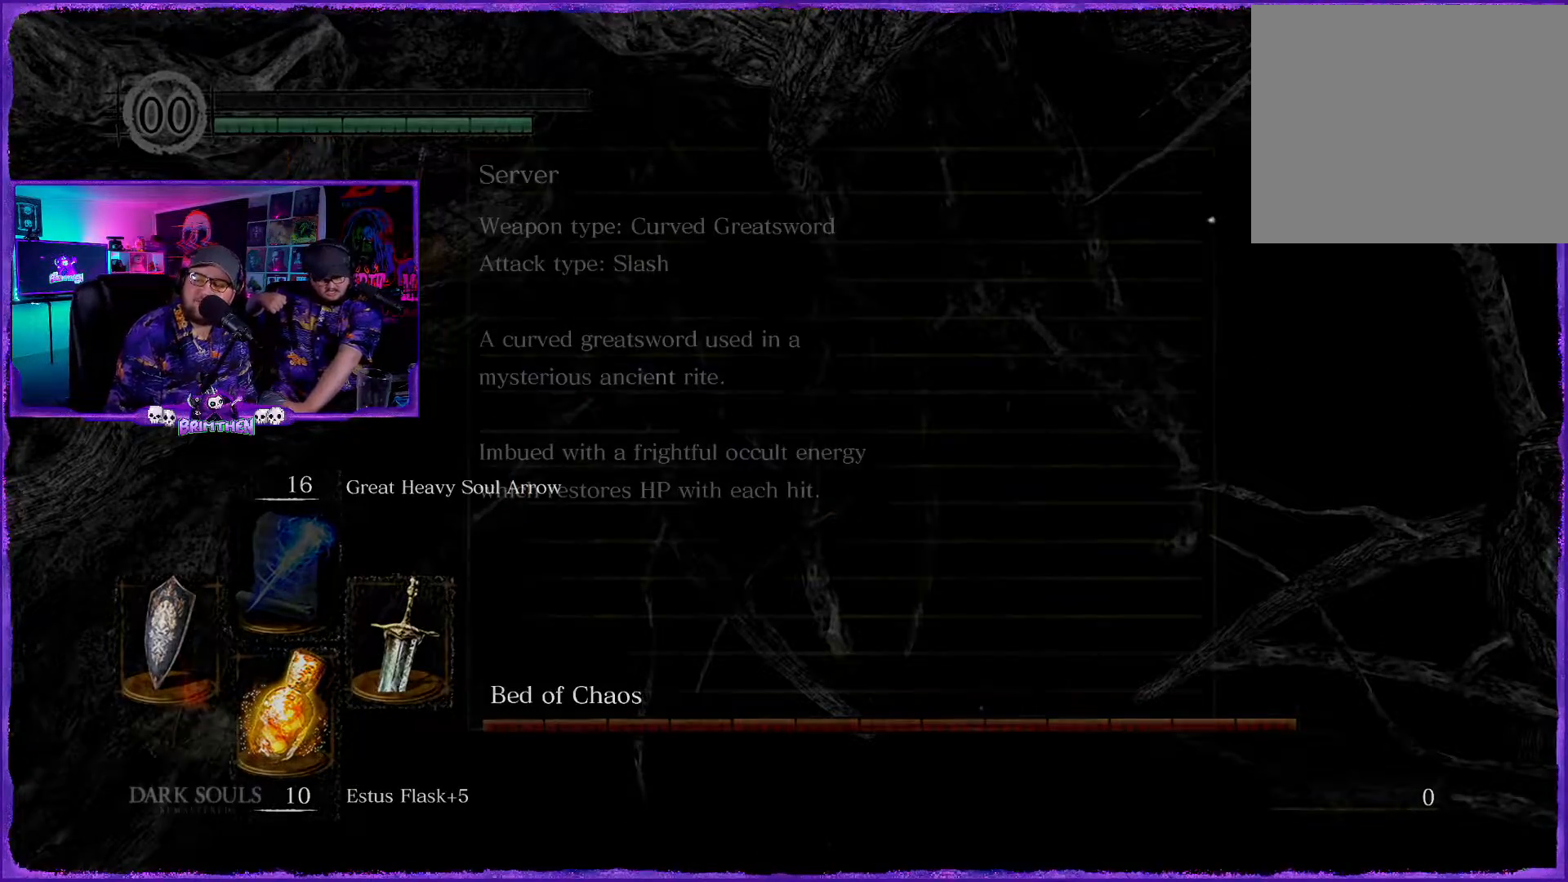
{"buttons": [], "left_stick": "center", "right_stick": "center", "events": []}
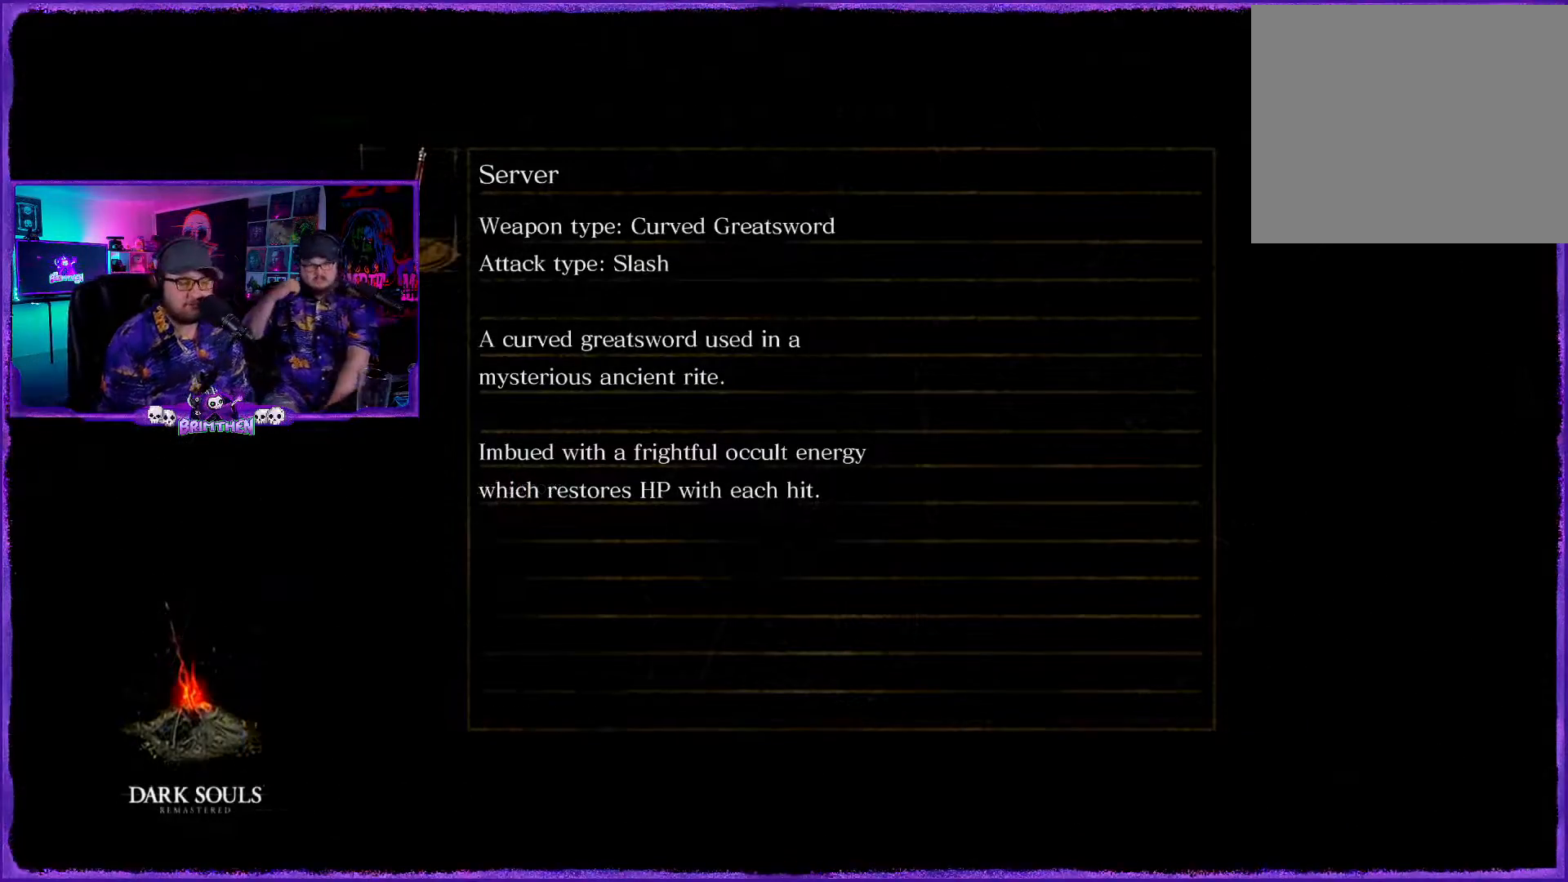
{"buttons": [], "left_stick": "center", "right_stick": "center", "events": []}
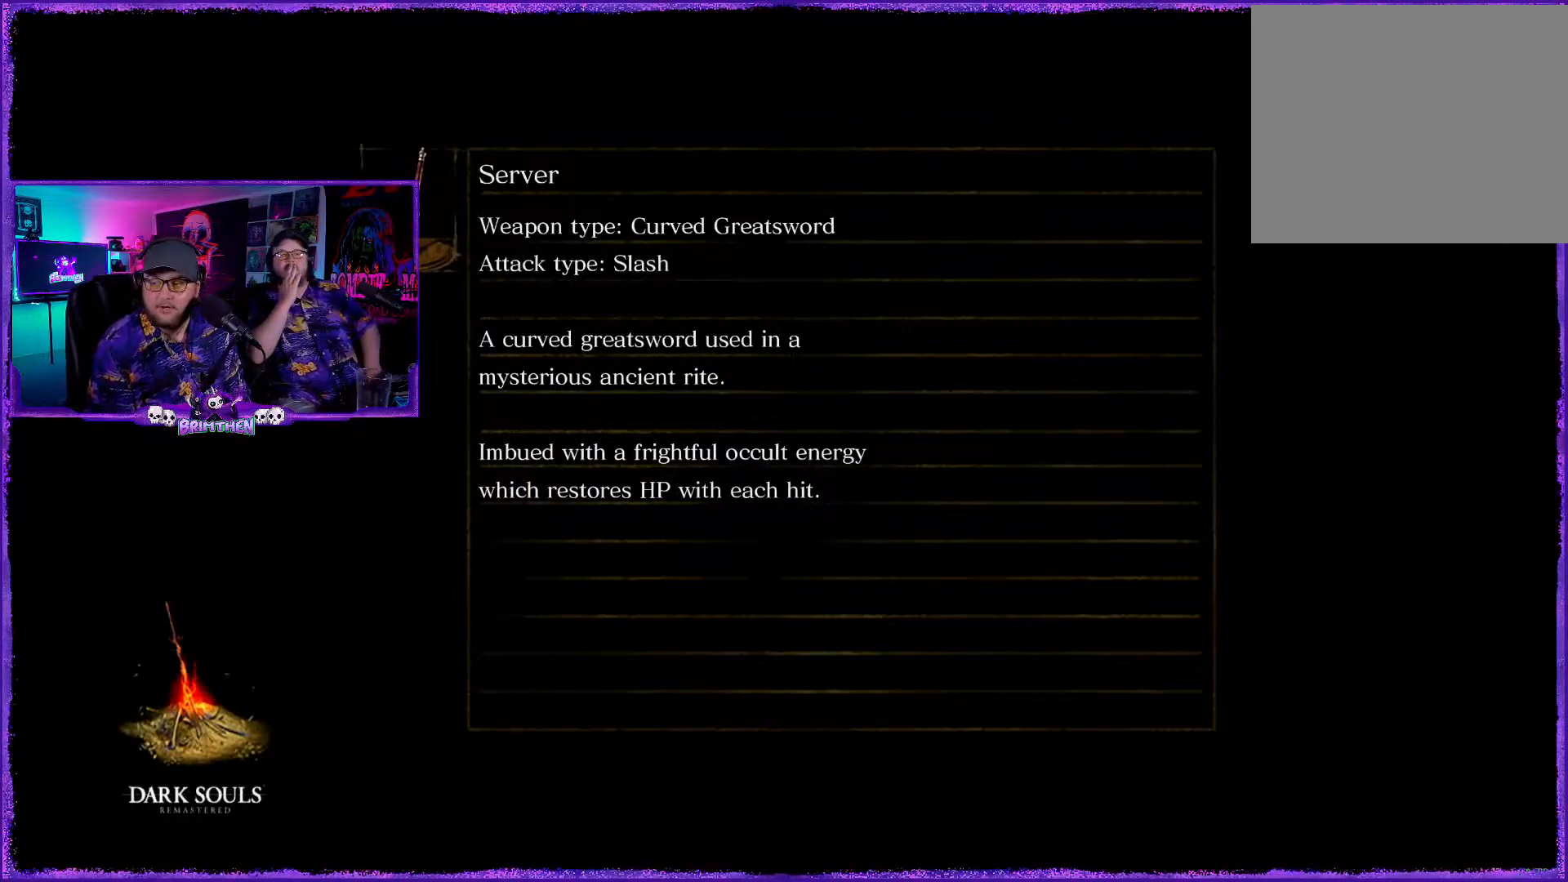
{"buttons": [], "left_stick": "up", "right_stick": "center", "events": [[284, "CIRCLE", "down"], [284, "left_stick", "up"], [400, "CIRCLE", "up"]]}
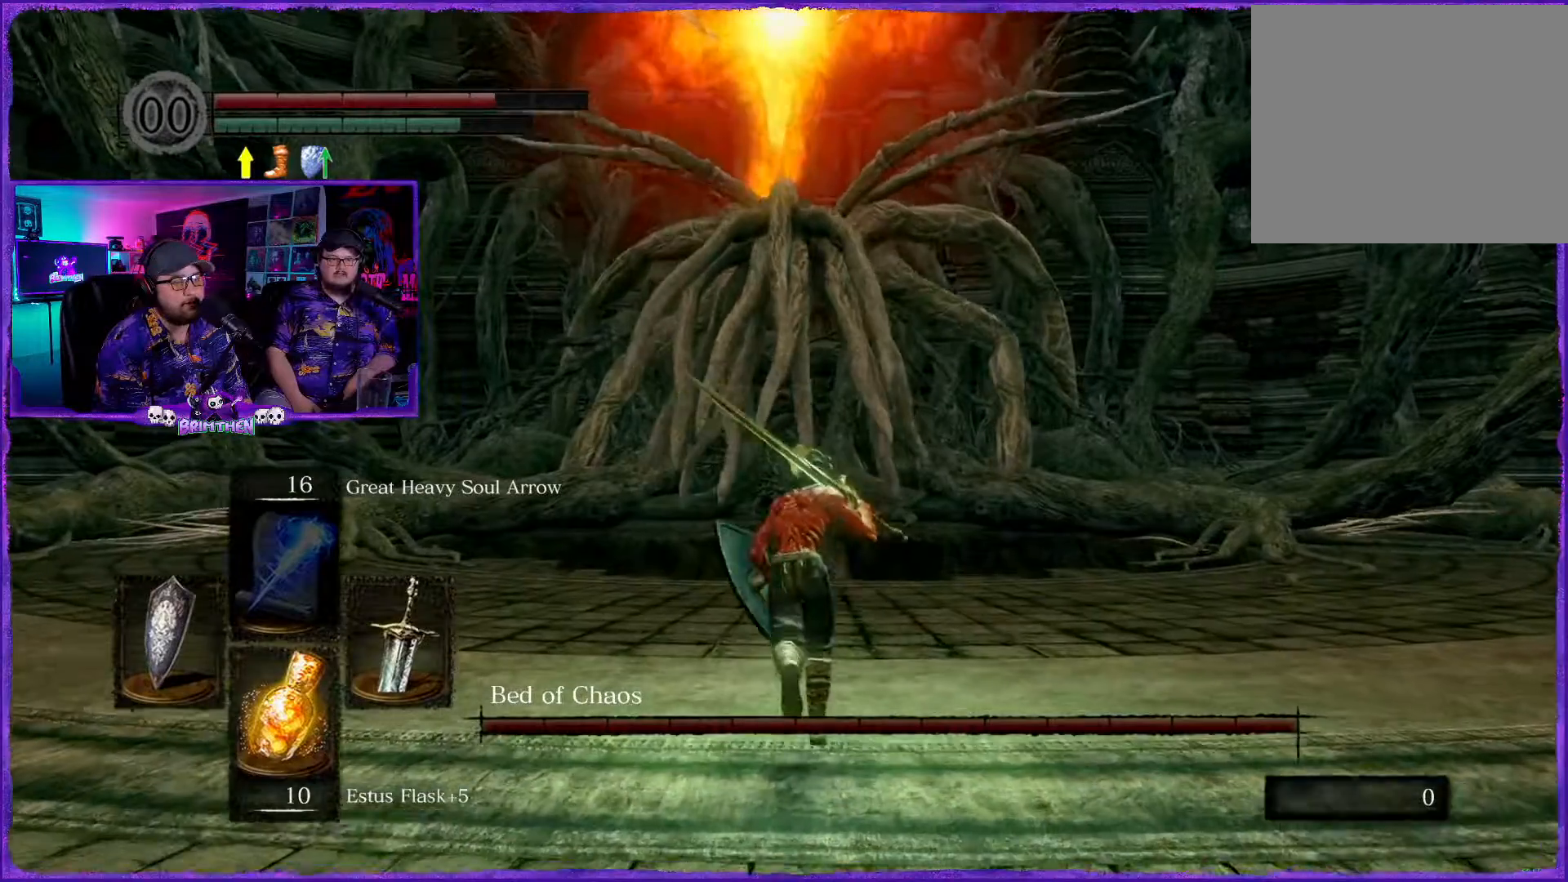
{"buttons": [], "left_stick": "up", "right_stick": "center", "events": [[117, "CIRCLE", "down"], [234, "CIRCLE", "up"], [351, "CIRCLE", "down"], [451, "CIRCLE", "up"], [468, "R1", "down"], [501, "R1", "up"]]}
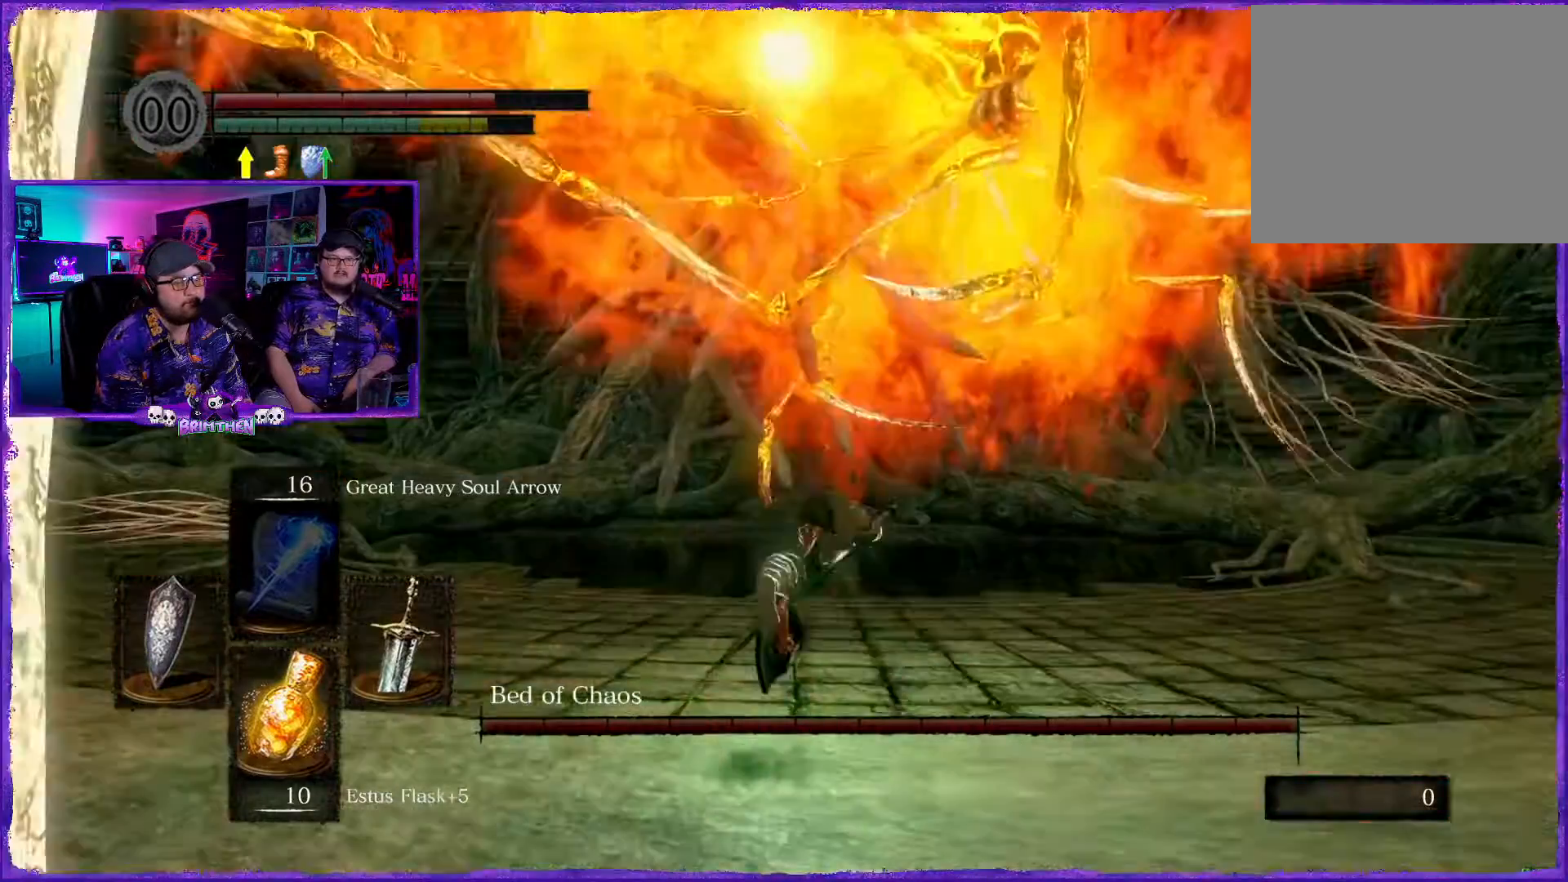
{"buttons": [], "left_stick": "up", "right_stick": "center", "events": []}
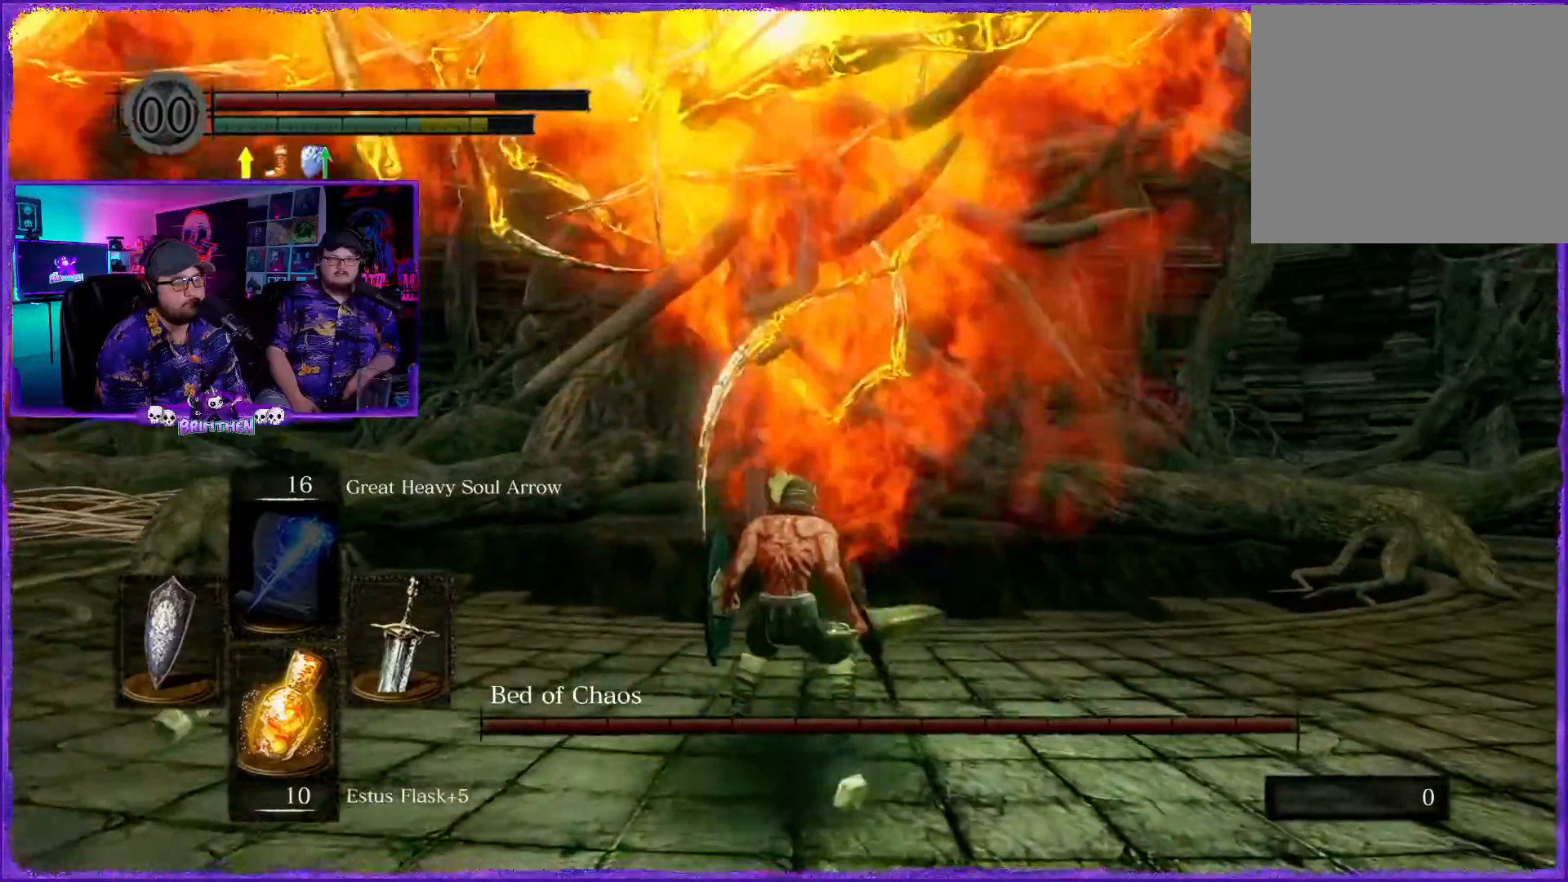
{"buttons": ["CIRCLE"], "left_stick": "up", "right_stick": "center", "events": [[184, "R1", "down"], [234, "CIRCLE", "down"], [234, "R1", "up"]]}
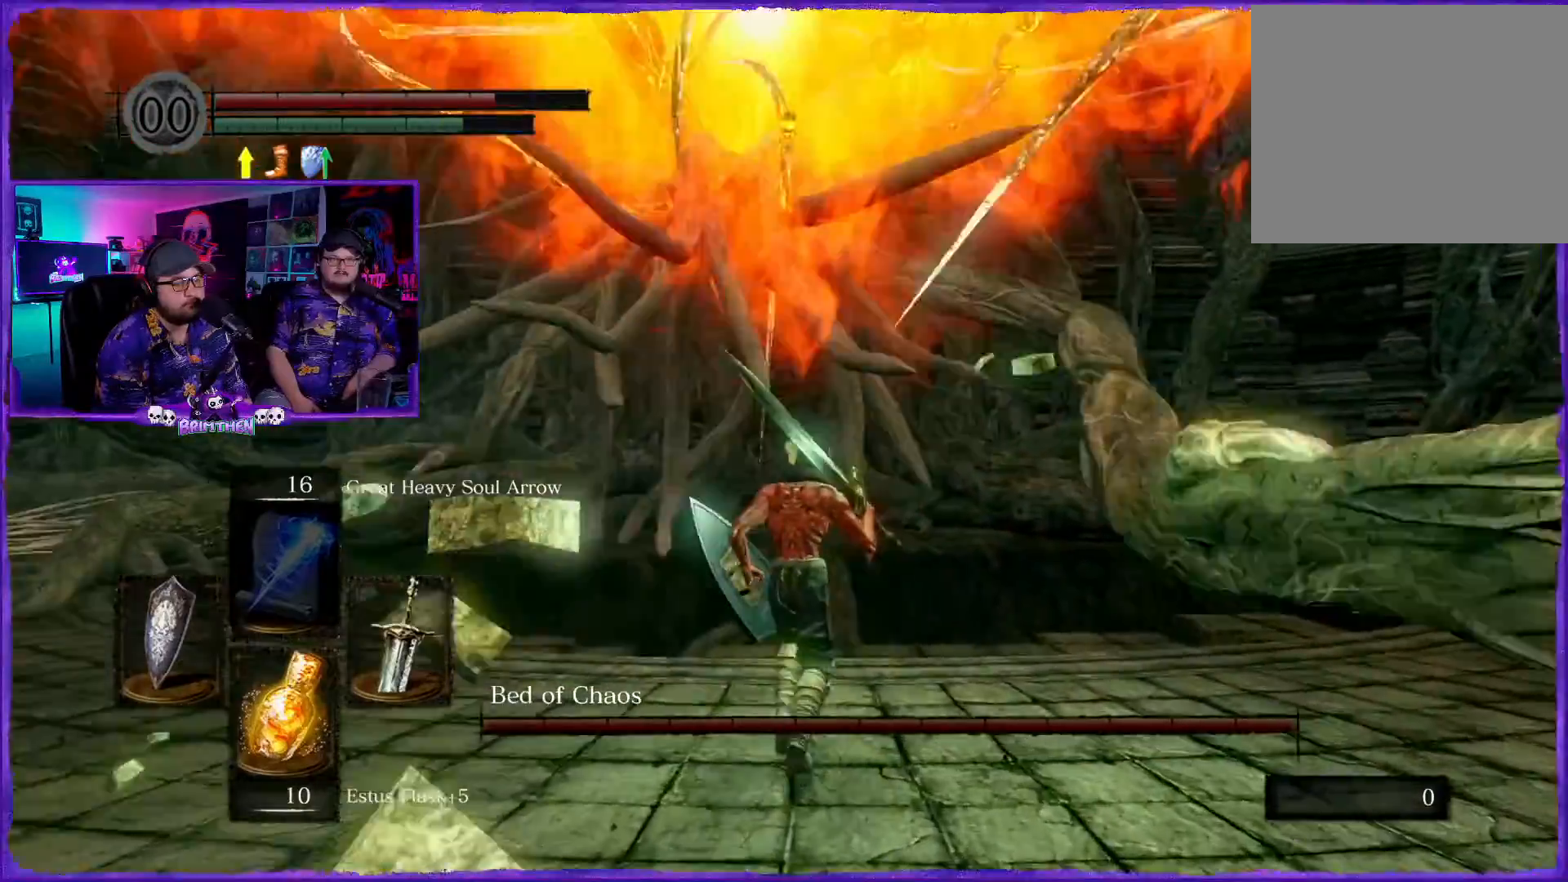
{"buttons": [], "left_stick": "up", "right_stick": "center", "events": [[133, "CIRCLE", "up"], [284, "R1", "down"], [334, "CIRCLE", "down"], [334, "R1", "up"], [467, "CIRCLE", "up"]]}
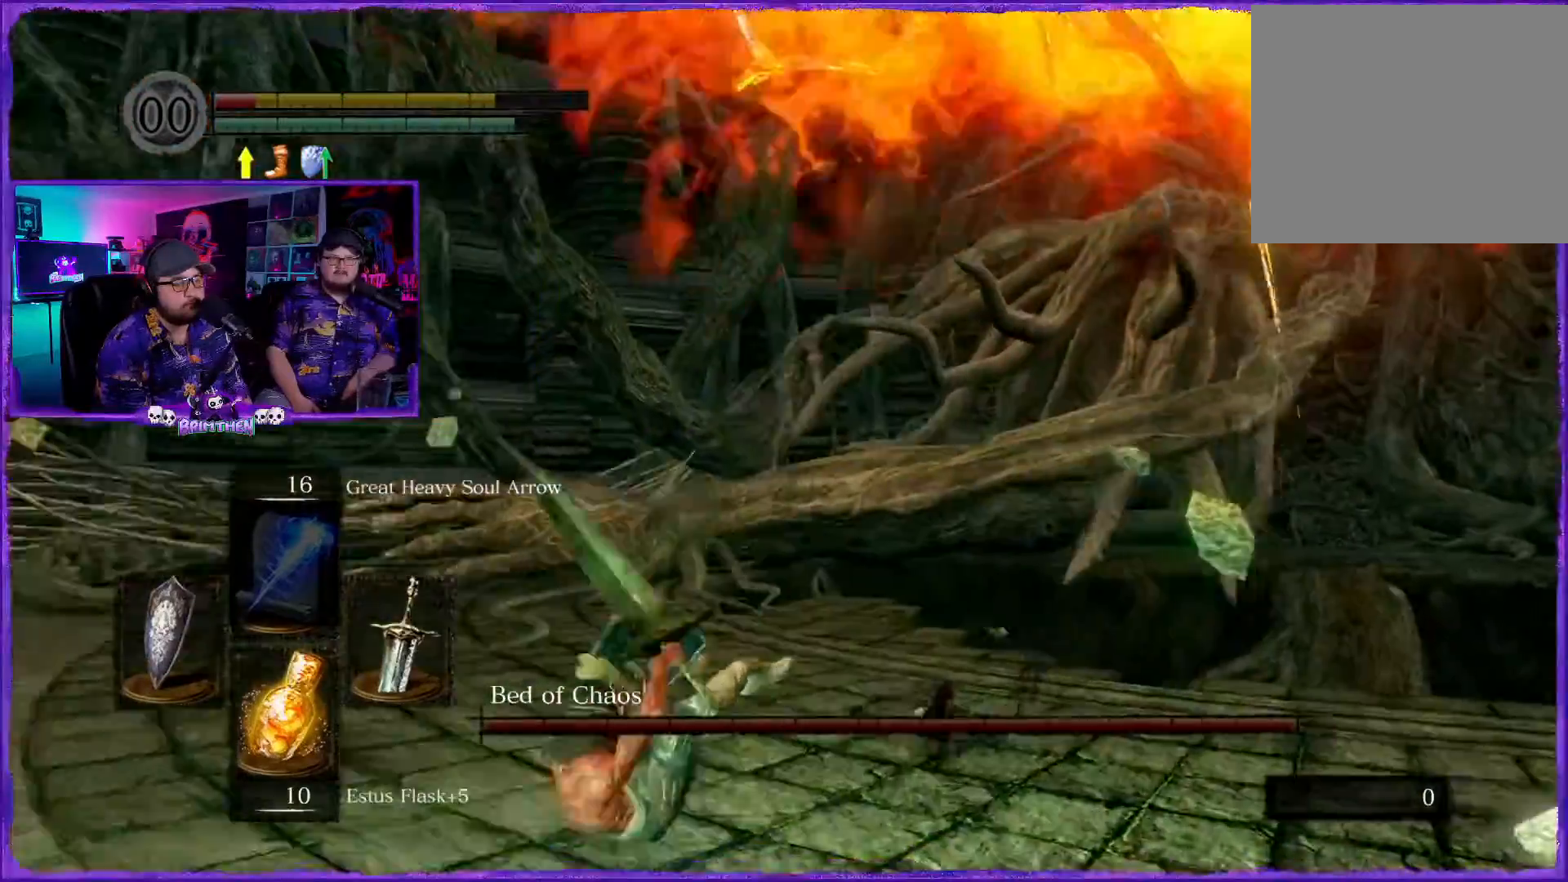
{"buttons": [], "left_stick": "right", "right_stick": "down", "events": [[17, "R1", "down"], [67, "R1", "up"], [184, "R1", "down"], [234, "left_stick", "center"], [284, "right_stick", "down"], [317, "R1", "up"], [501, "left_stick", "right"]]}
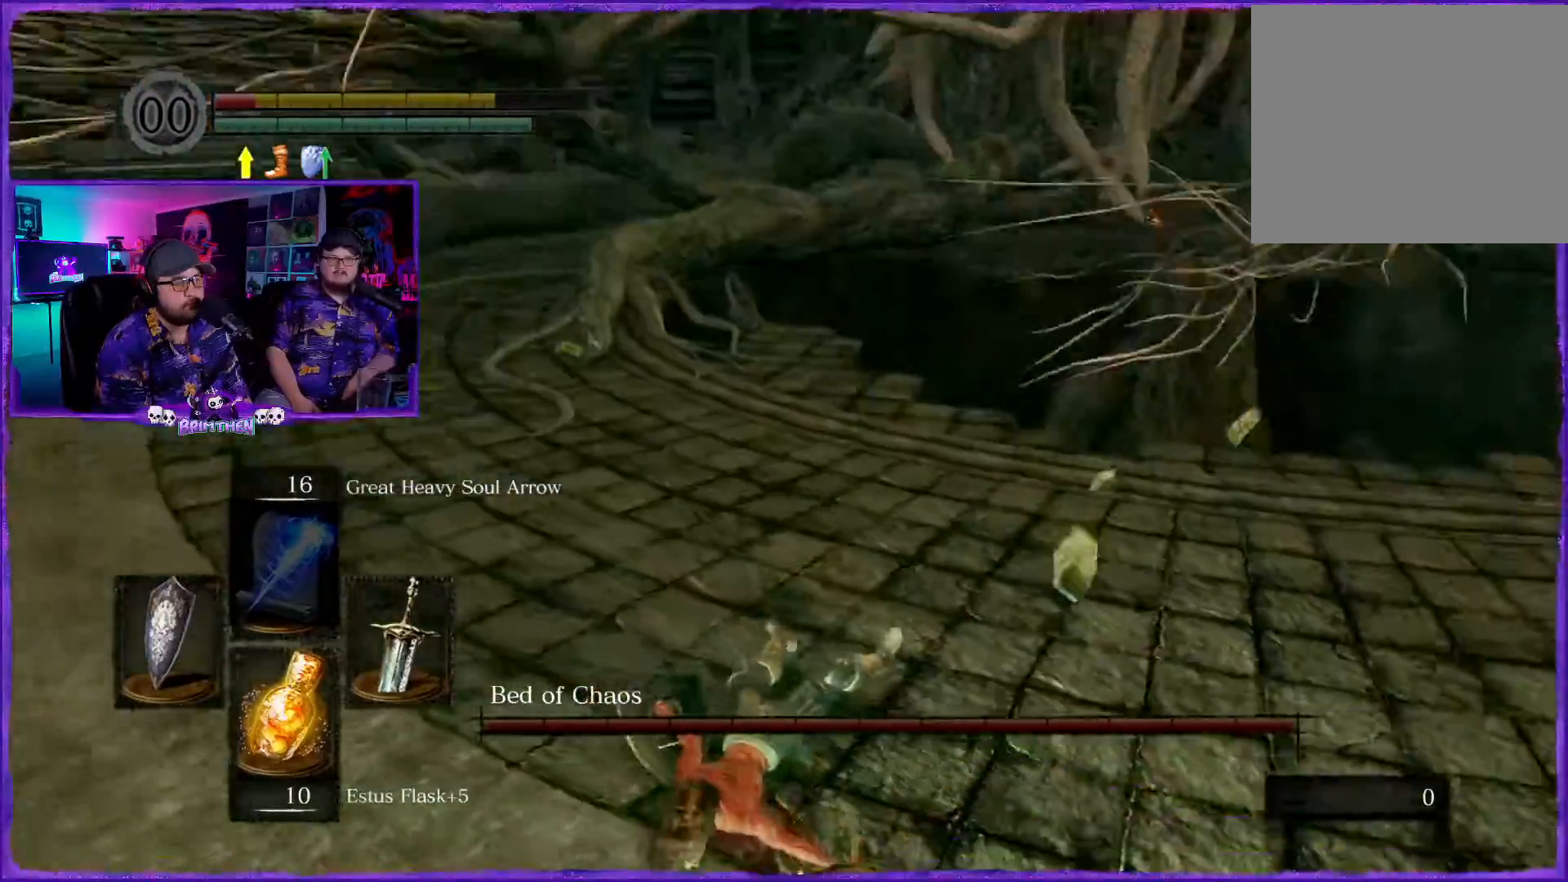
{"buttons": ["SQUARE"], "left_stick": "right", "right_stick": "center", "events": [[83, "right_stick", "right"], [183, "SQUARE", "down"], [183, "right_stick", "center"], [317, "SQUARE", "up"], [417, "SQUARE", "down"]]}
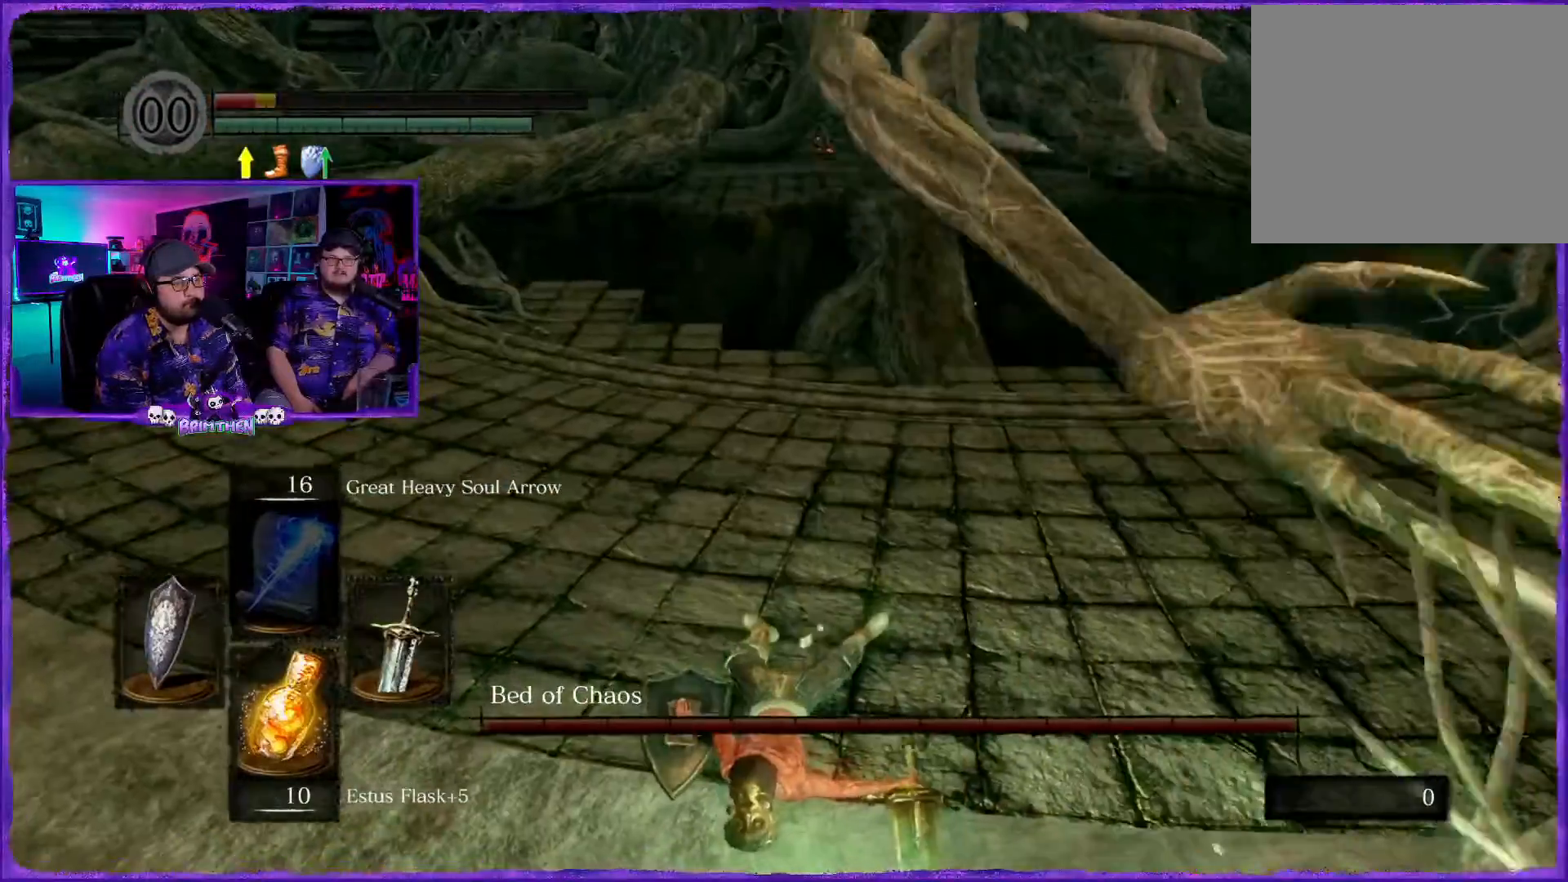
{"buttons": [], "left_stick": "right", "right_stick": "center", "events": [[17, "SQUARE", "up"], [217, "SQUARE", "down"], [301, "SQUARE", "up"], [401, "SQUARE", "down"], [484, "SQUARE", "up"]]}
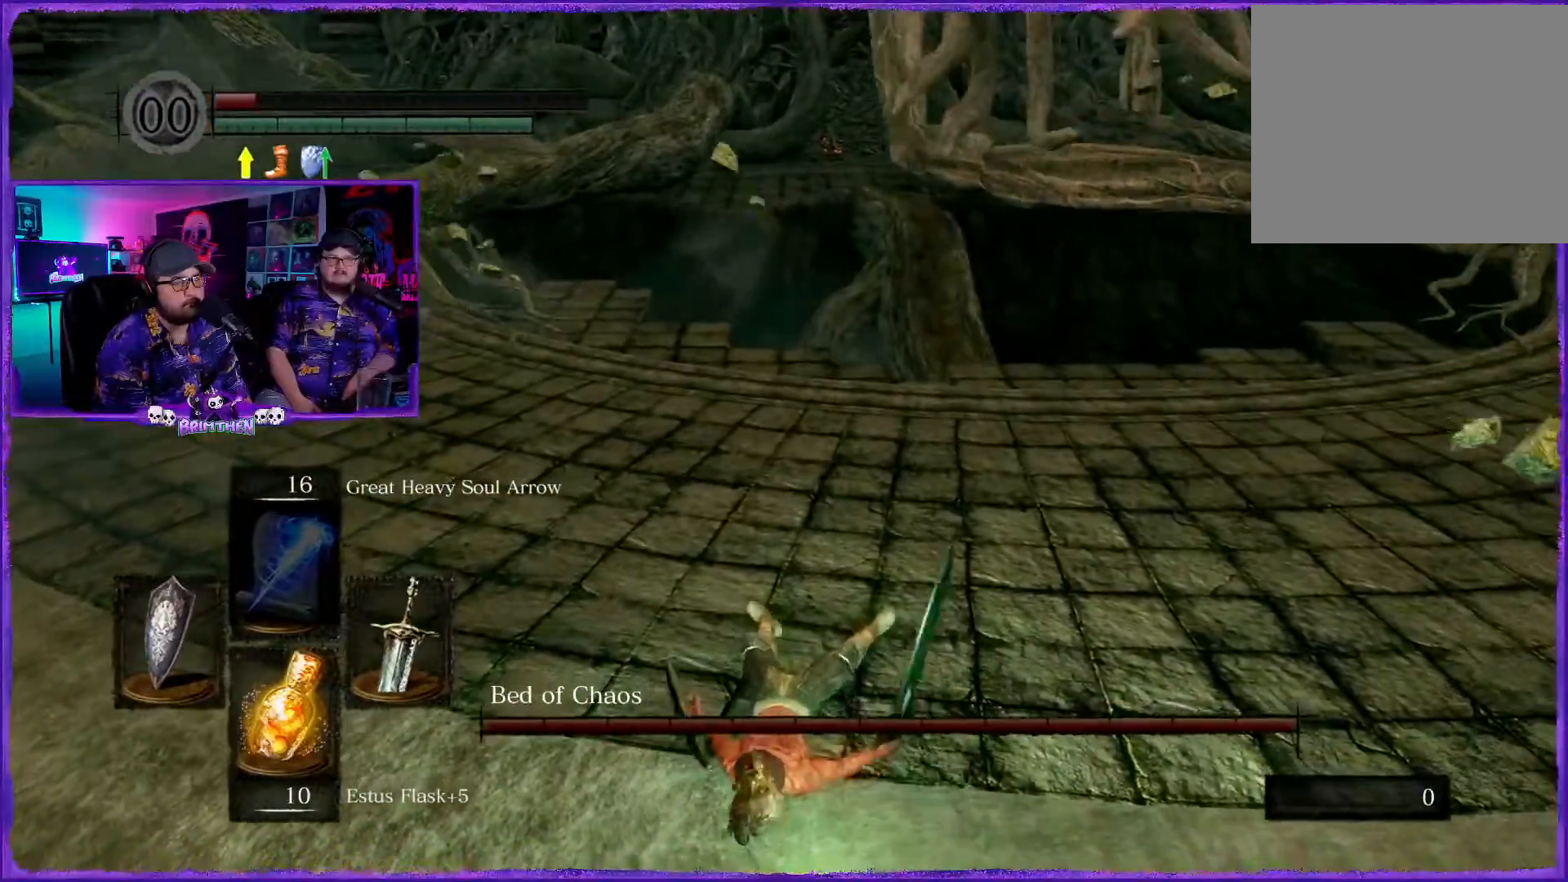
{"buttons": [], "left_stick": "right", "right_stick": "center", "events": [[133, "SQUARE", "down"], [200, "SQUARE", "up"], [317, "SQUARE", "down"], [417, "SQUARE", "up"]]}
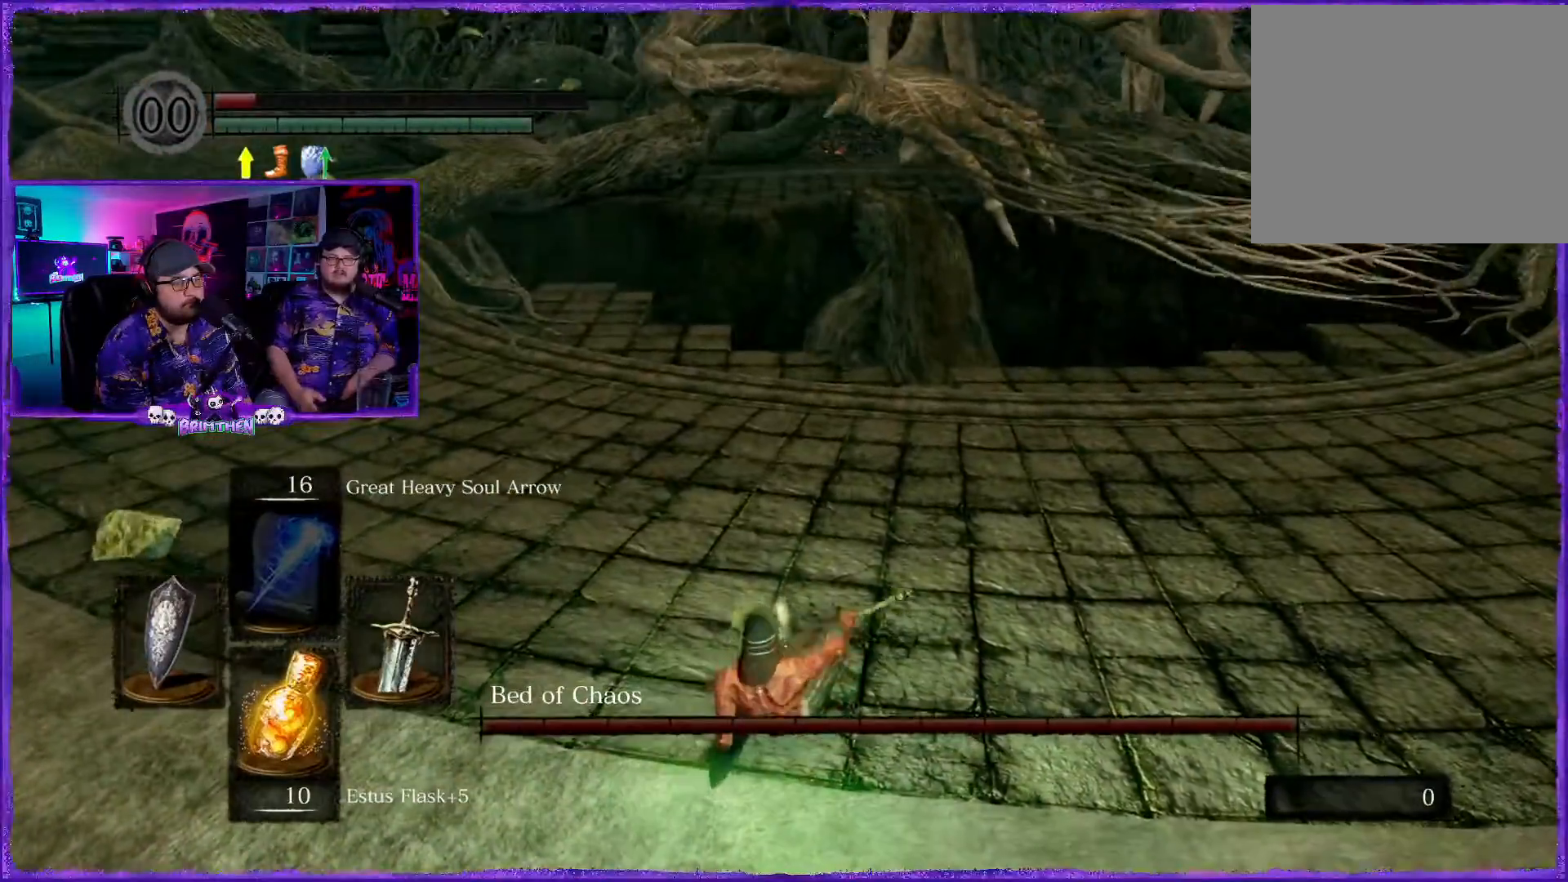
{"buttons": ["SQUARE"], "left_stick": "right", "right_stick": "center", "events": [[17, "SQUARE", "down"], [117, "SQUARE", "up"], [201, "SQUARE", "down"], [317, "SQUARE", "up"], [417, "SQUARE", "down"]]}
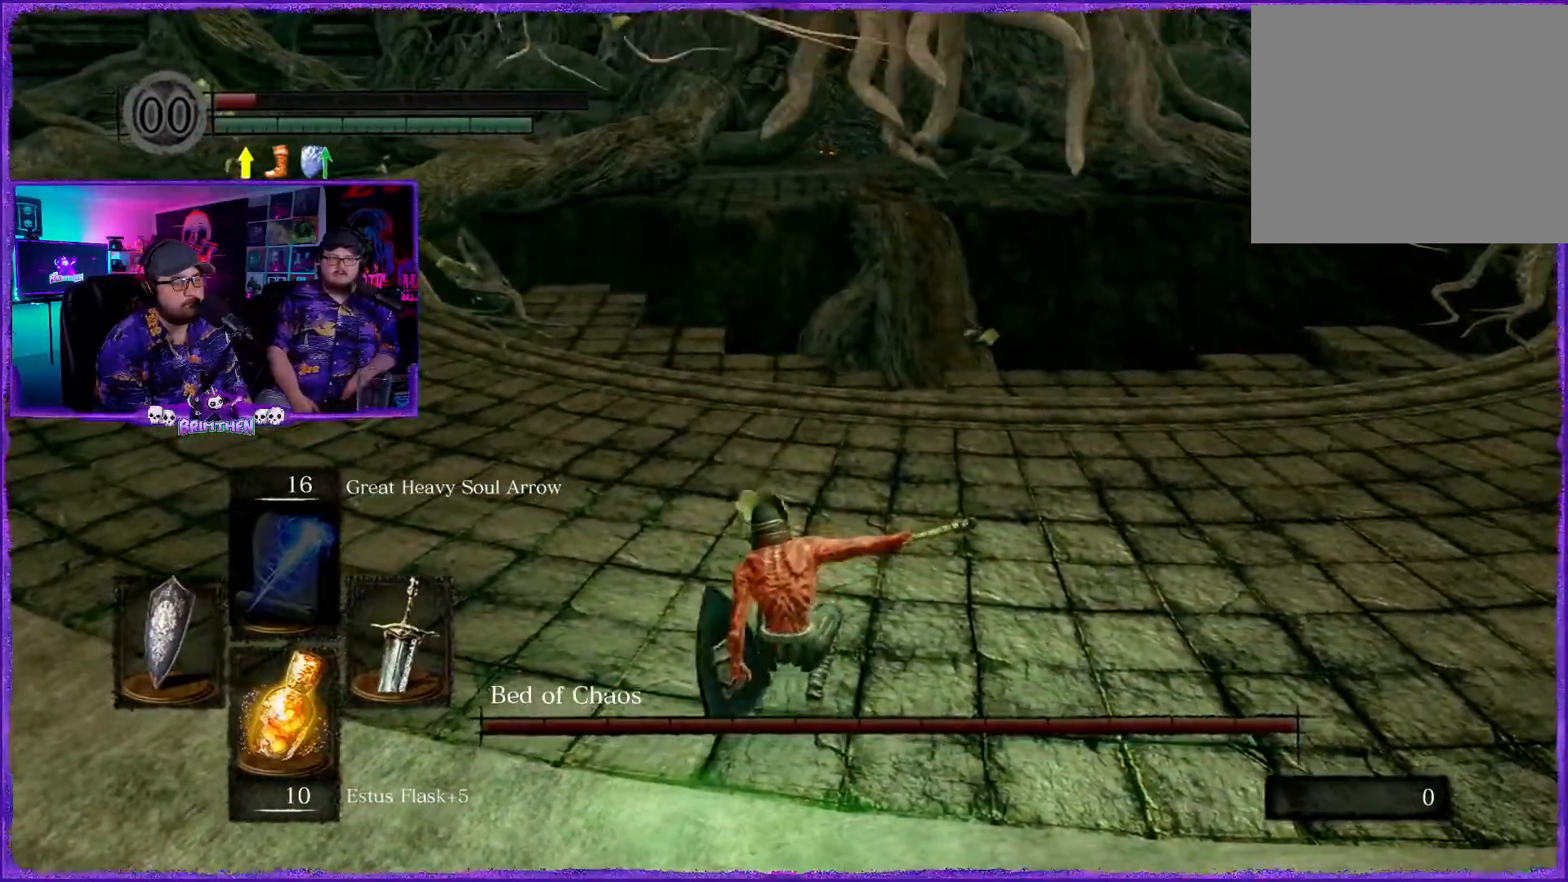
{"buttons": ["SQUARE"], "left_stick": "right", "right_stick": "center", "events": [[17, "SQUARE", "up"], [117, "SQUARE", "down"], [217, "SQUARE", "up"], [317, "SQUARE", "down"], [417, "SQUARE", "up"], [500, "SQUARE", "down"]]}
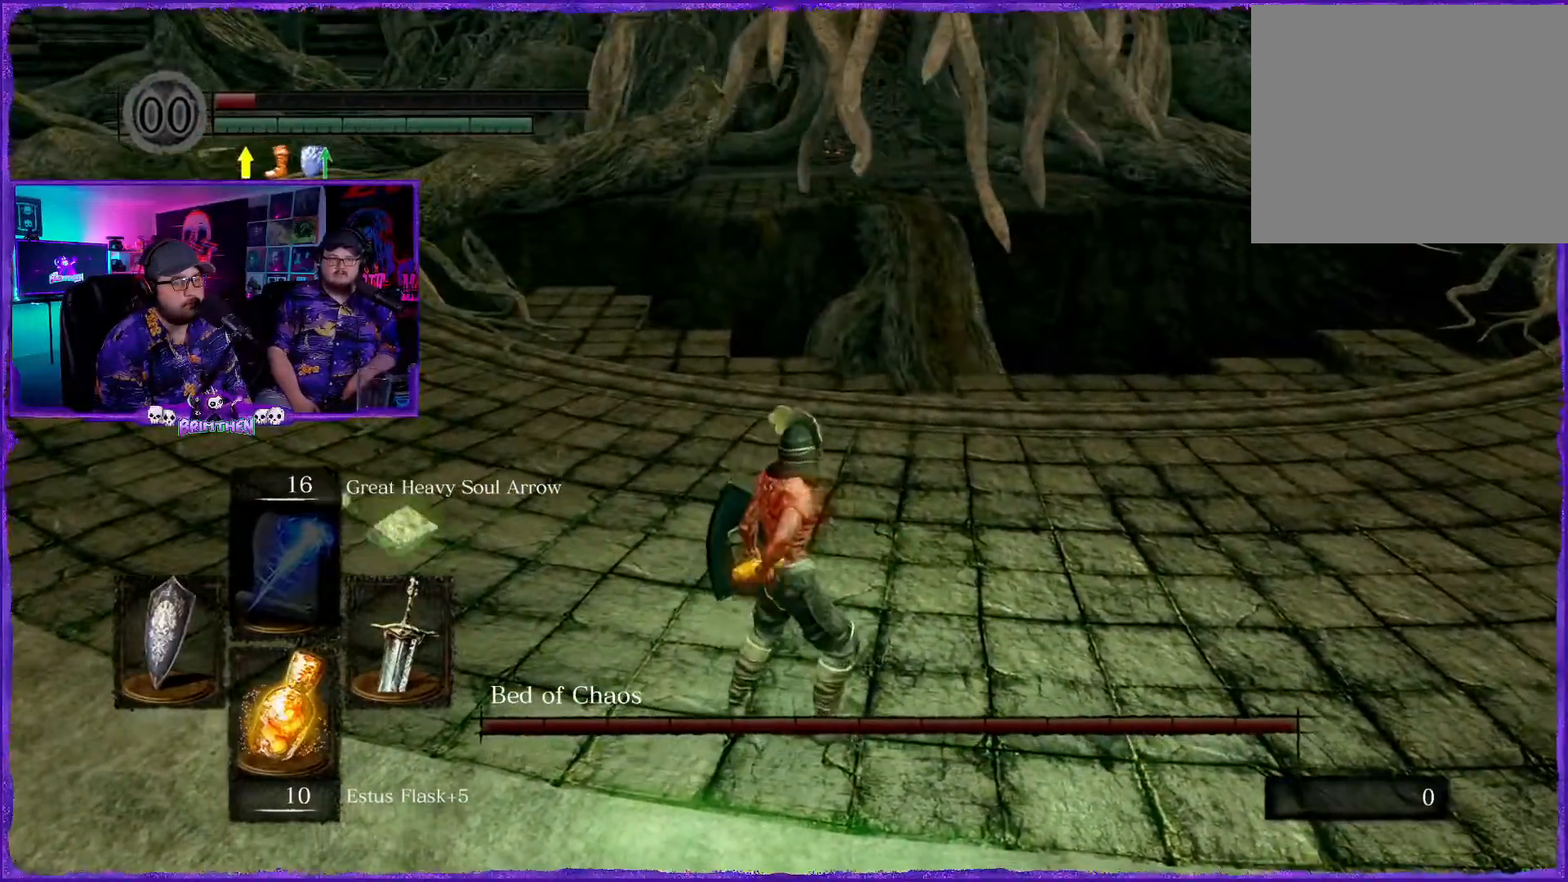
{"buttons": [], "left_stick": "center", "right_stick": "up", "events": [[84, "SQUARE", "up"], [251, "left_stick", "center"], [401, "right_stick", "up"]]}
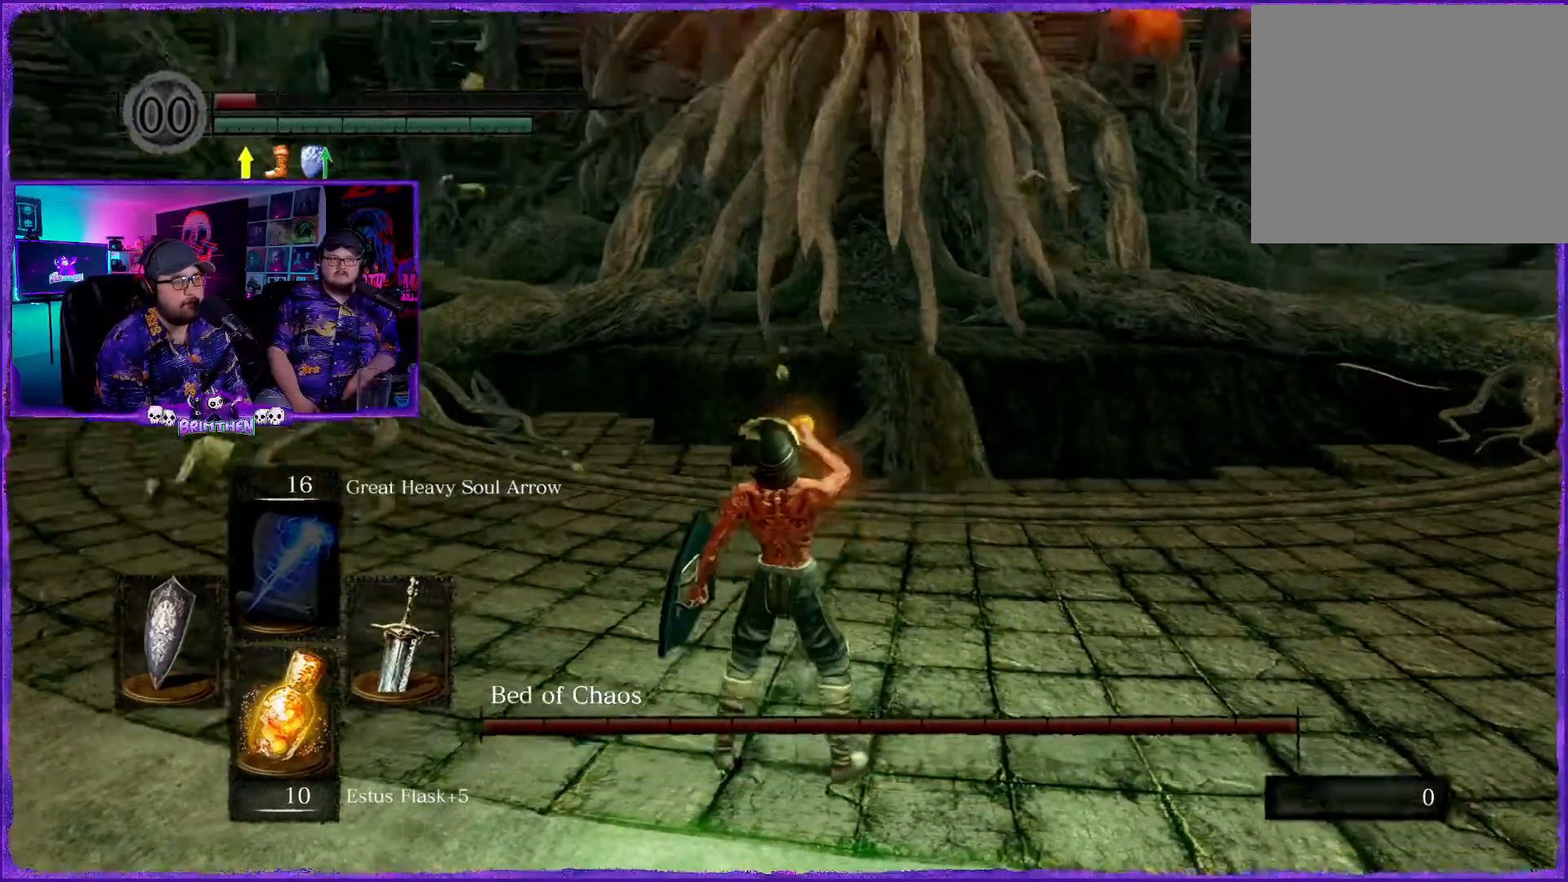
{"buttons": ["R1"], "left_stick": "center", "right_stick": "center", "events": [[100, "R1", "down"], [133, "right_stick", "center"], [250, "right_stick", "up"], [300, "right_stick", "center"]]}
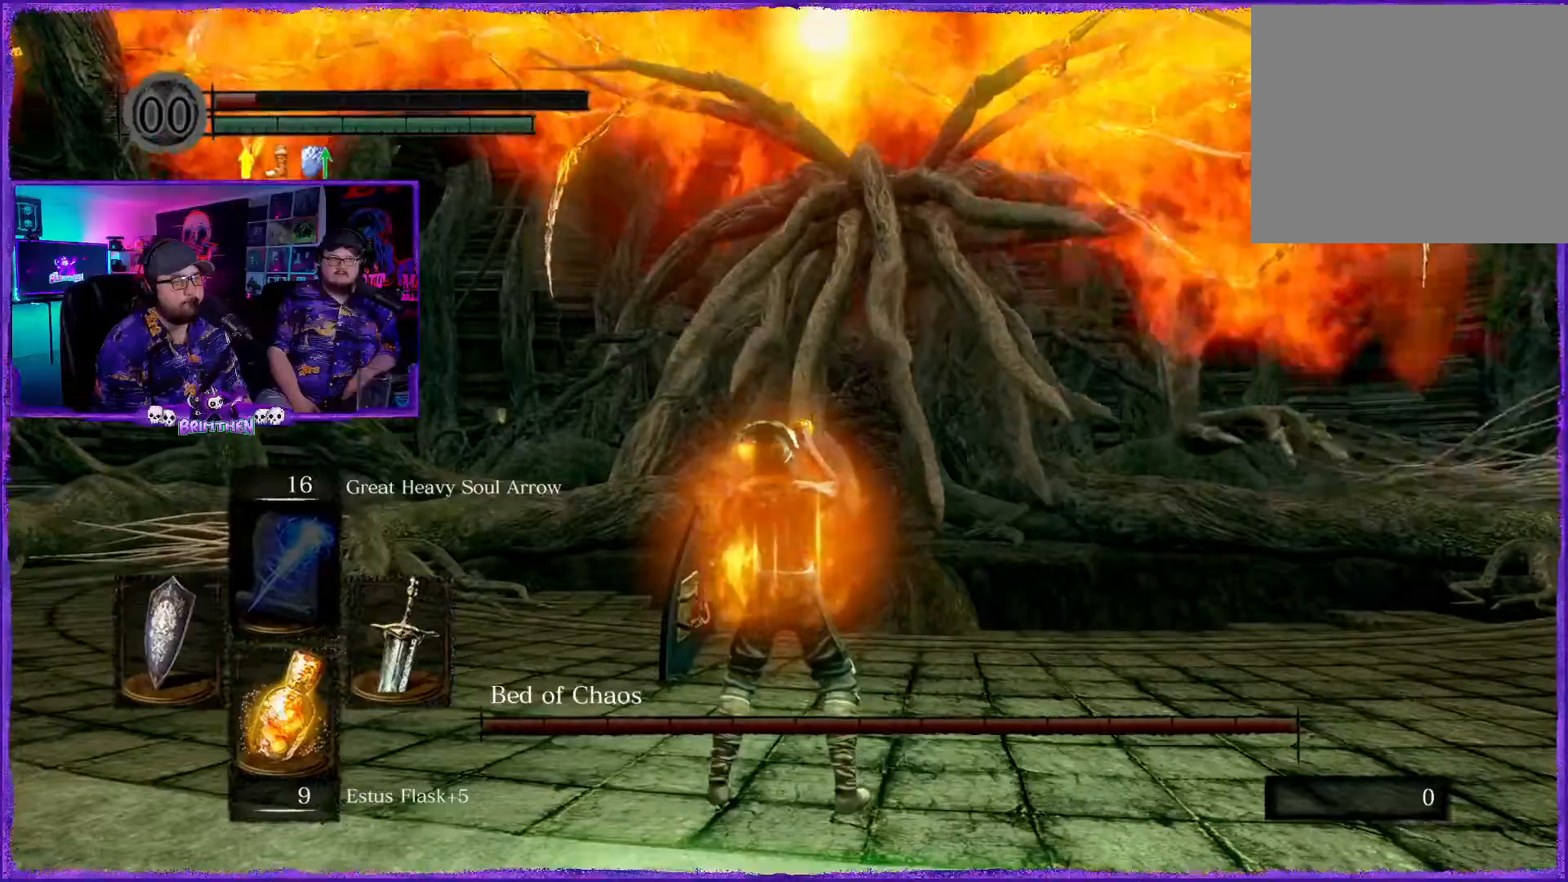
{"buttons": [], "left_stick": "right", "right_stick": "center", "events": [[101, "left_stick", "right"], [201, "right_stick", "right"], [251, "right_stick", "center"], [284, "R1", "up"], [367, "right_stick", "down"], [434, "right_stick", "center"]]}
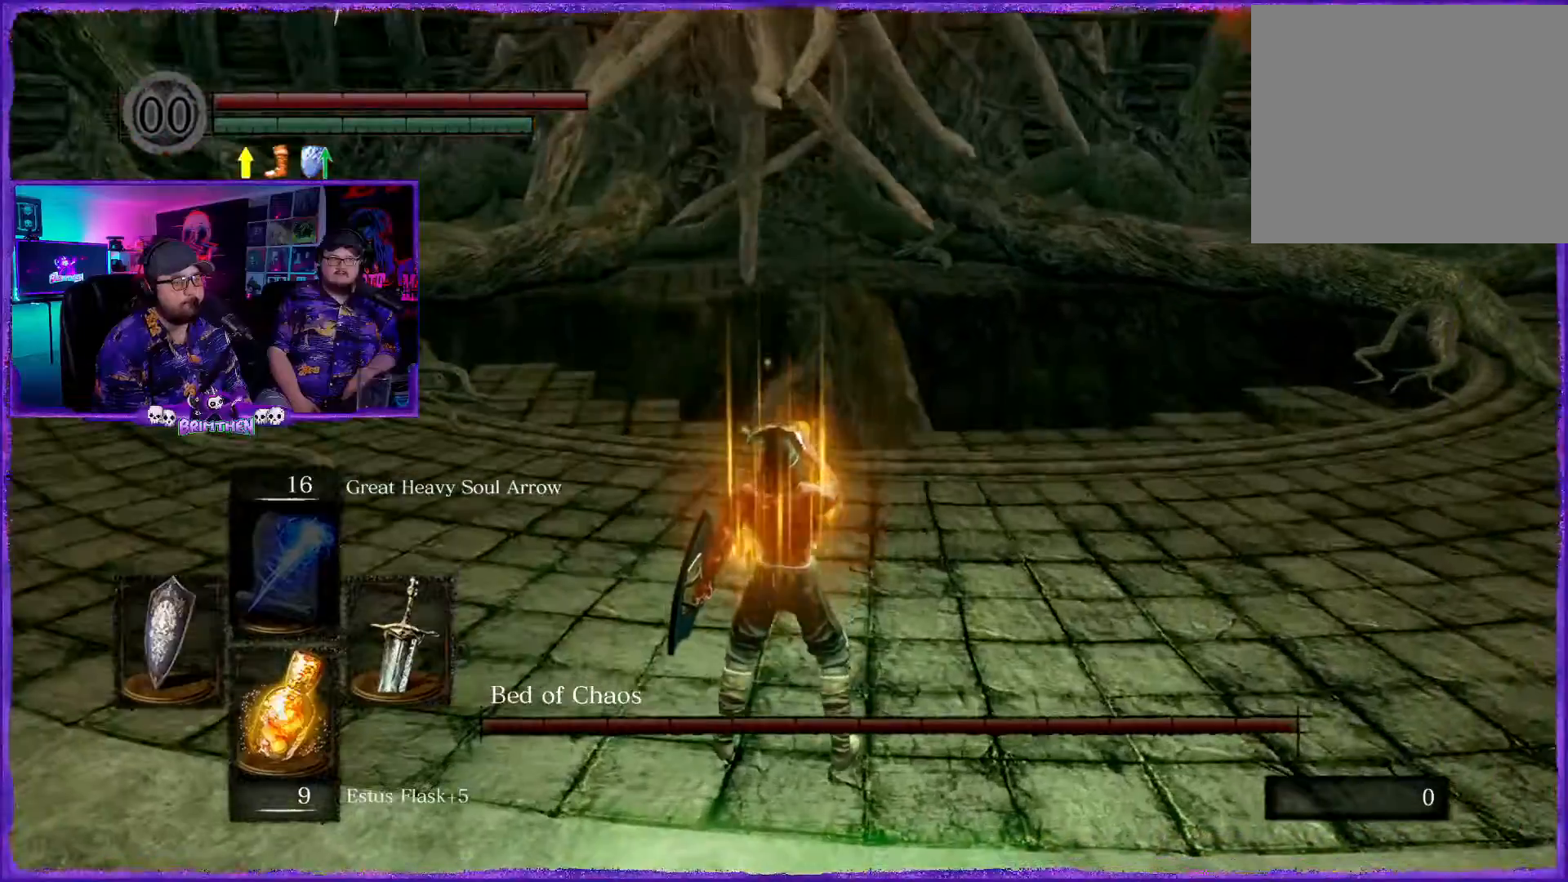
{"buttons": ["L1"], "left_stick": "right", "right_stick": "right", "events": [[317, "right_stick", "right"], [350, "L1", "down"]]}
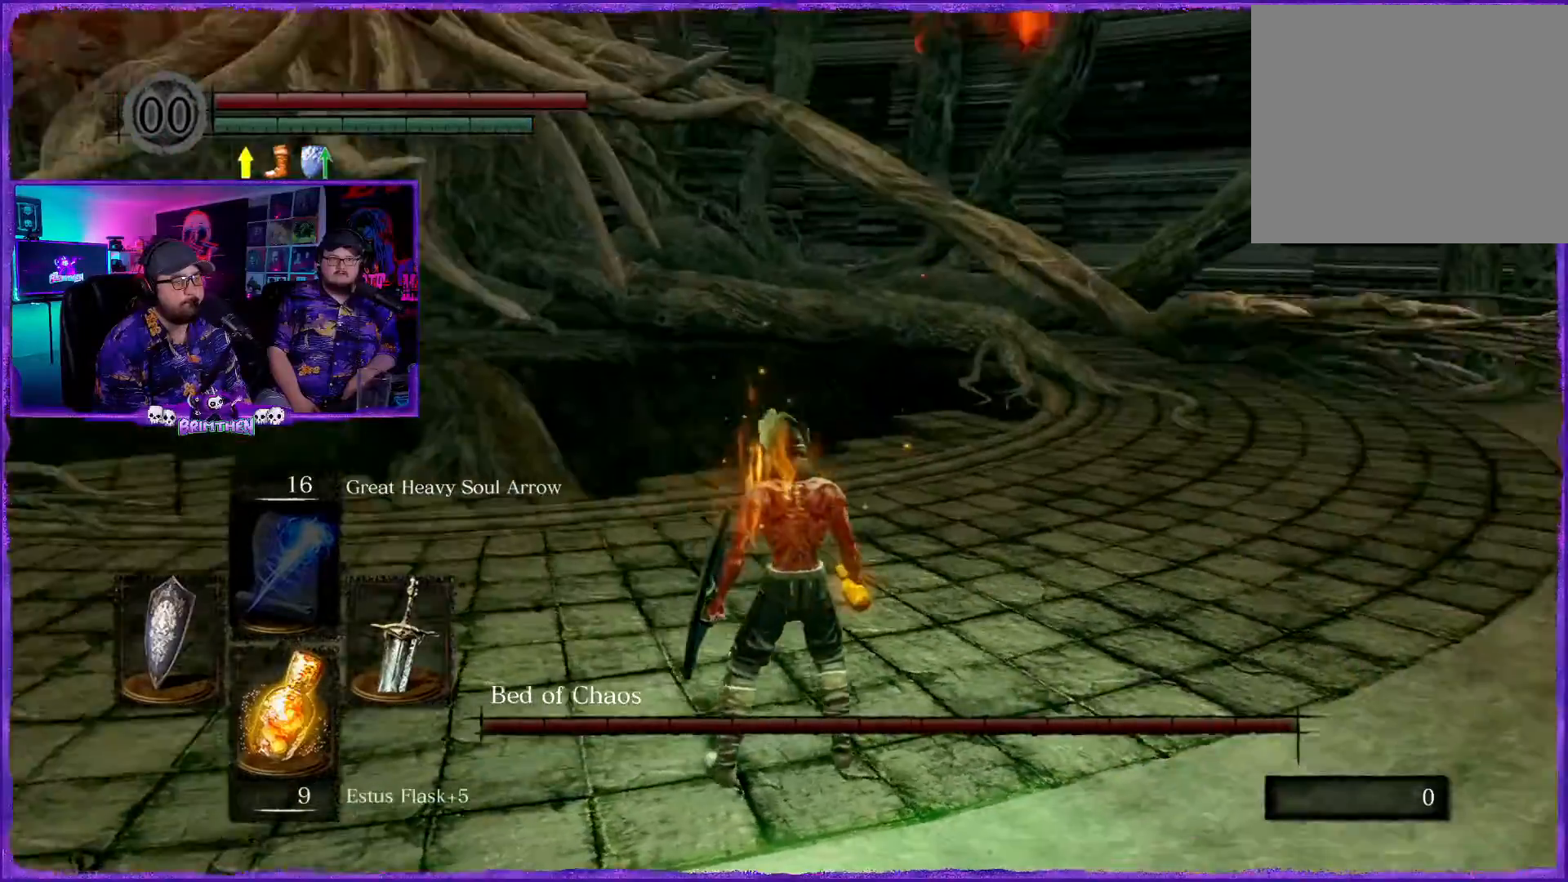
{"buttons": ["L1"], "left_stick": "right", "right_stick": "center", "events": [[34, "right_stick", "center"]]}
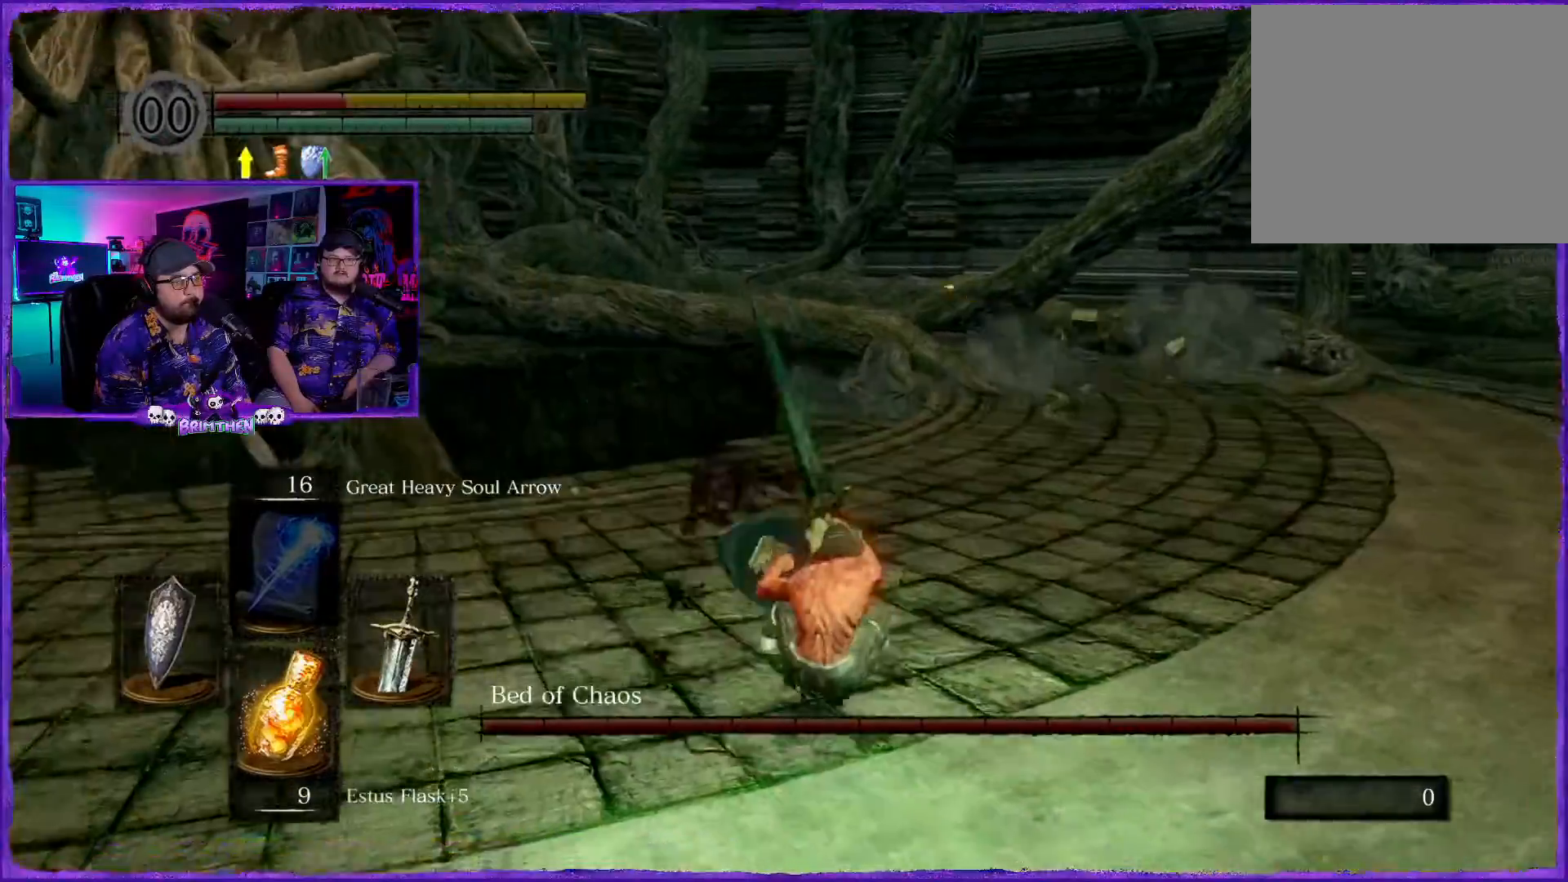
{"buttons": ["L1"], "left_stick": "up-right", "right_stick": "left", "events": [[250, "right_stick", "left"], [284, "left_stick", "up-right"]]}
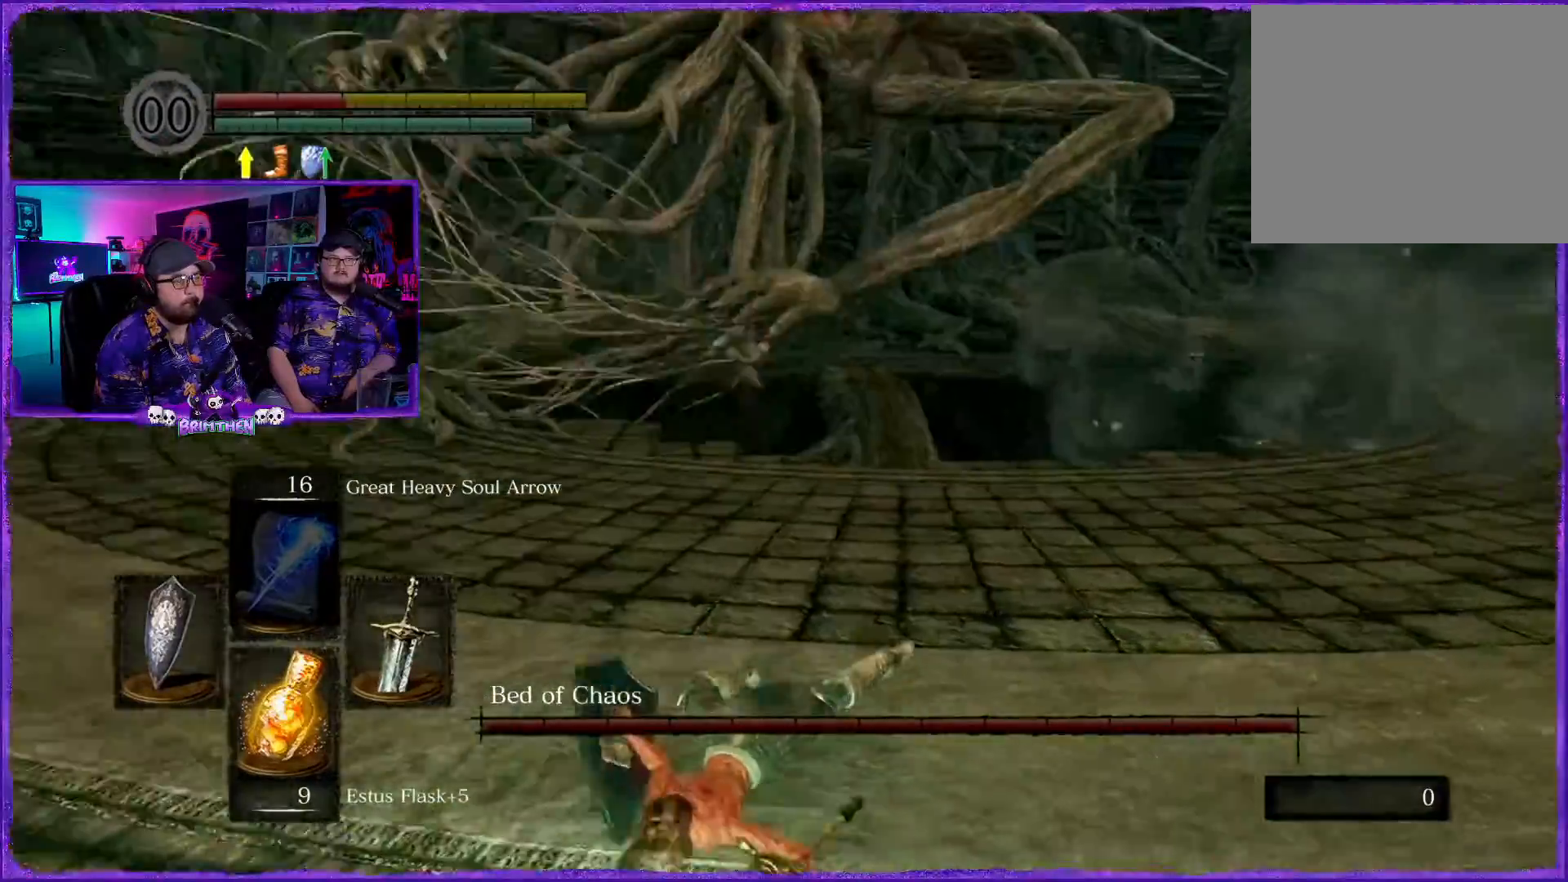
{"buttons": ["L1"], "left_stick": "center", "right_stick": "center", "events": [[50, "L1", "up"], [50, "right_stick", "center"], [217, "left_stick", "center"], [417, "R1", "down"], [468, "R1", "up"], [484, "L1", "down"]]}
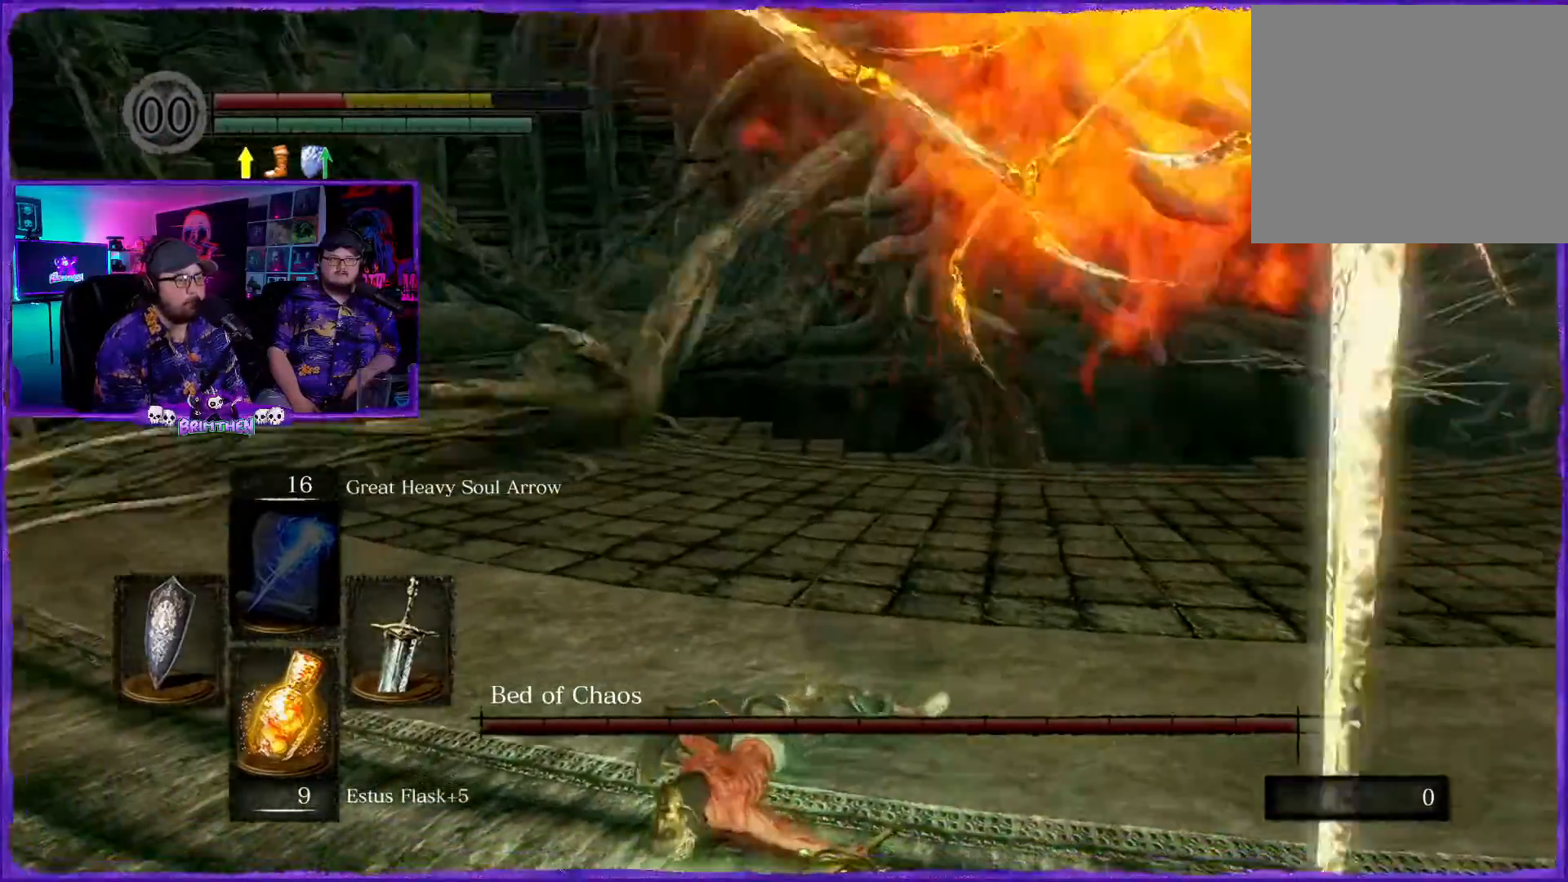
{"buttons": ["L1"], "left_stick": "up", "right_stick": "right", "events": [[17, "R1", "down"], [17, "right_stick", "right"], [83, "R1", "up"], [100, "left_stick", "up"], [183, "R1", "down"], [200, "right_stick", "center"], [250, "R1", "up"], [250, "right_stick", "right"], [300, "R1", "down"], [334, "R1", "up"]]}
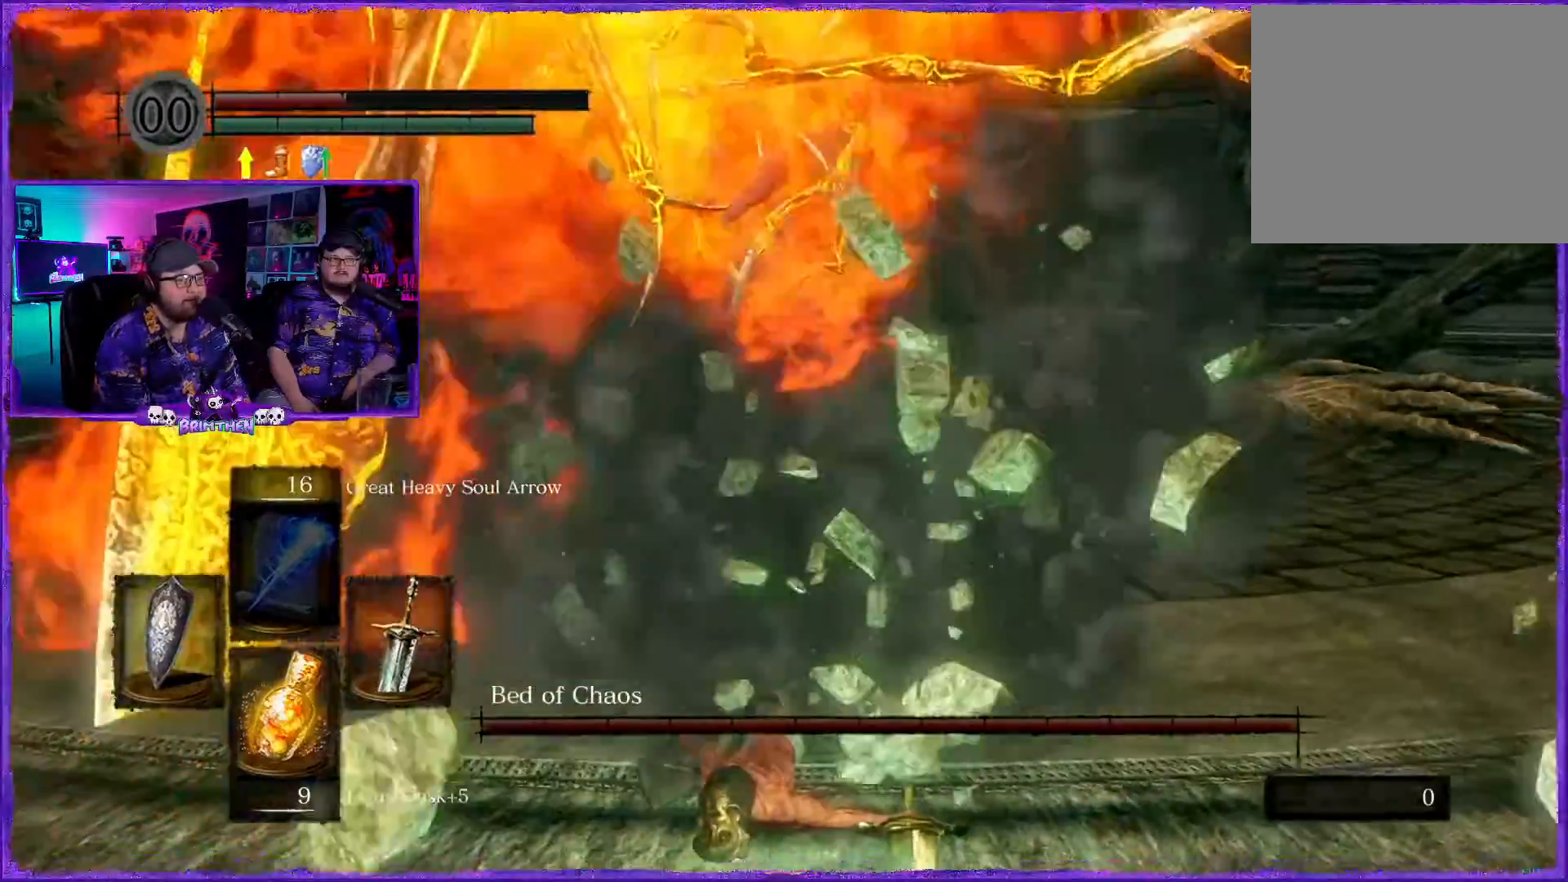
{"buttons": ["L1"], "left_stick": "up", "right_stick": "center", "events": [[17, "L1", "up"], [251, "L1", "down"], [267, "right_stick", "center"]]}
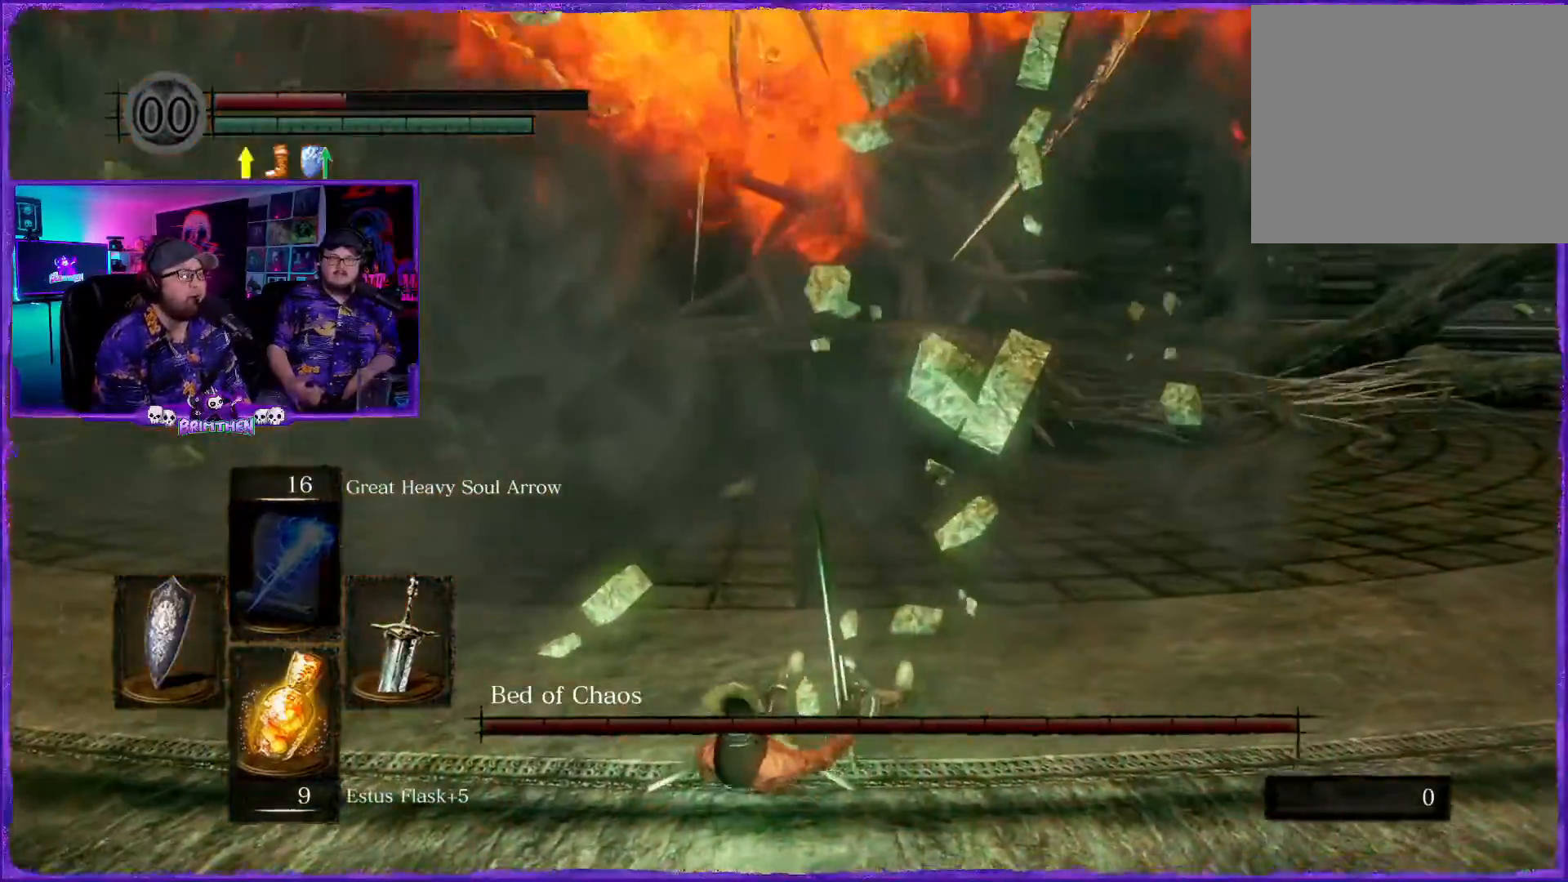
{"buttons": ["L1"], "left_stick": "up-right", "right_stick": "center", "events": [[417, "left_stick", "up-right"]]}
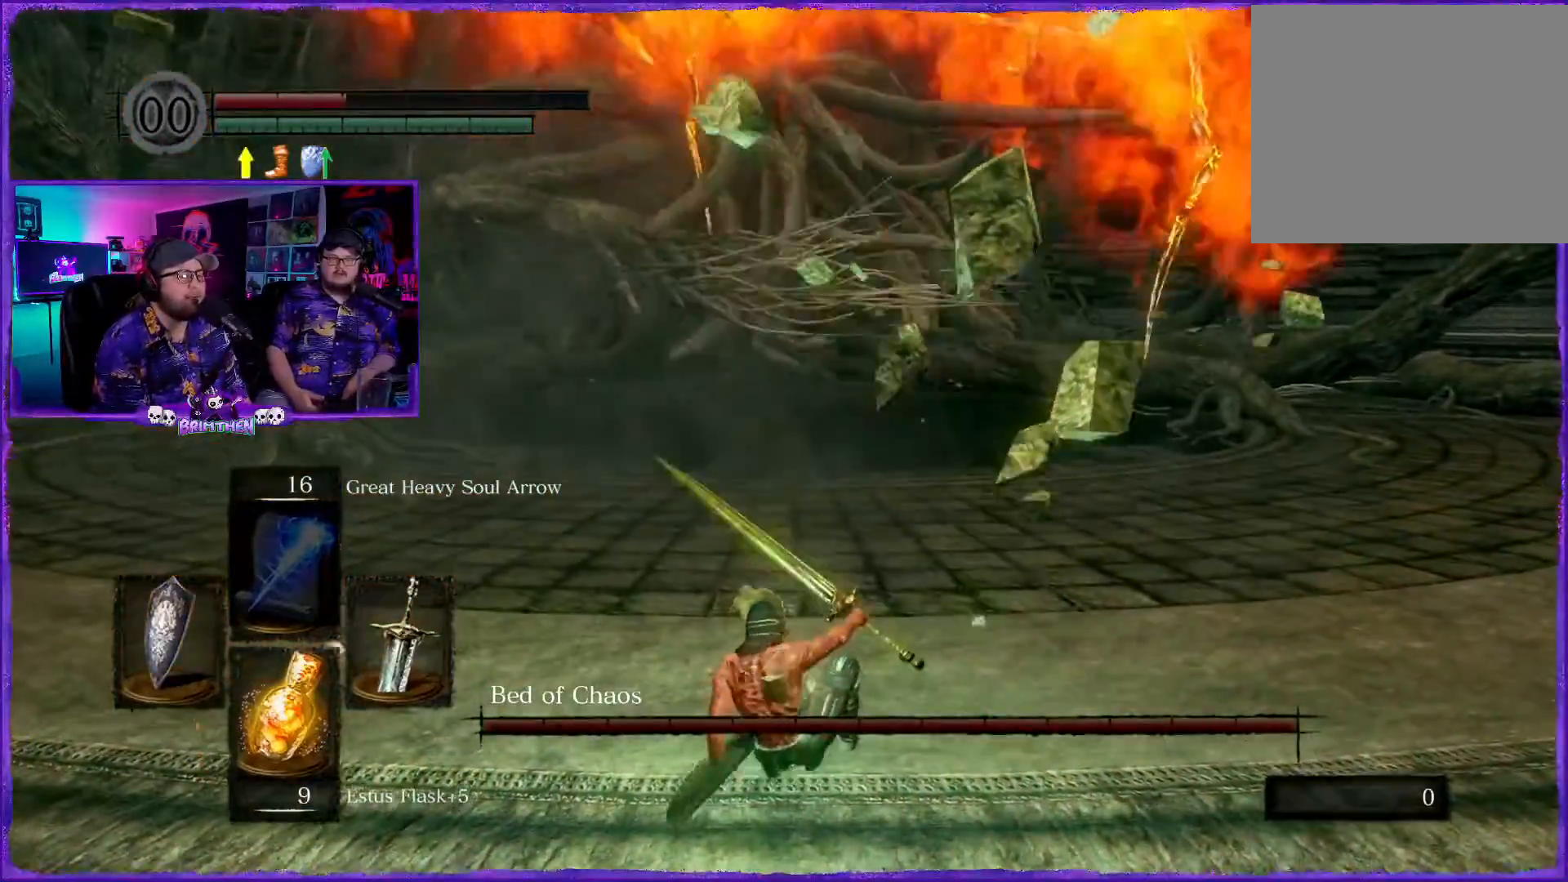
{"buttons": ["L1"], "left_stick": "right", "right_stick": "center", "events": [[34, "left_stick", "right"]]}